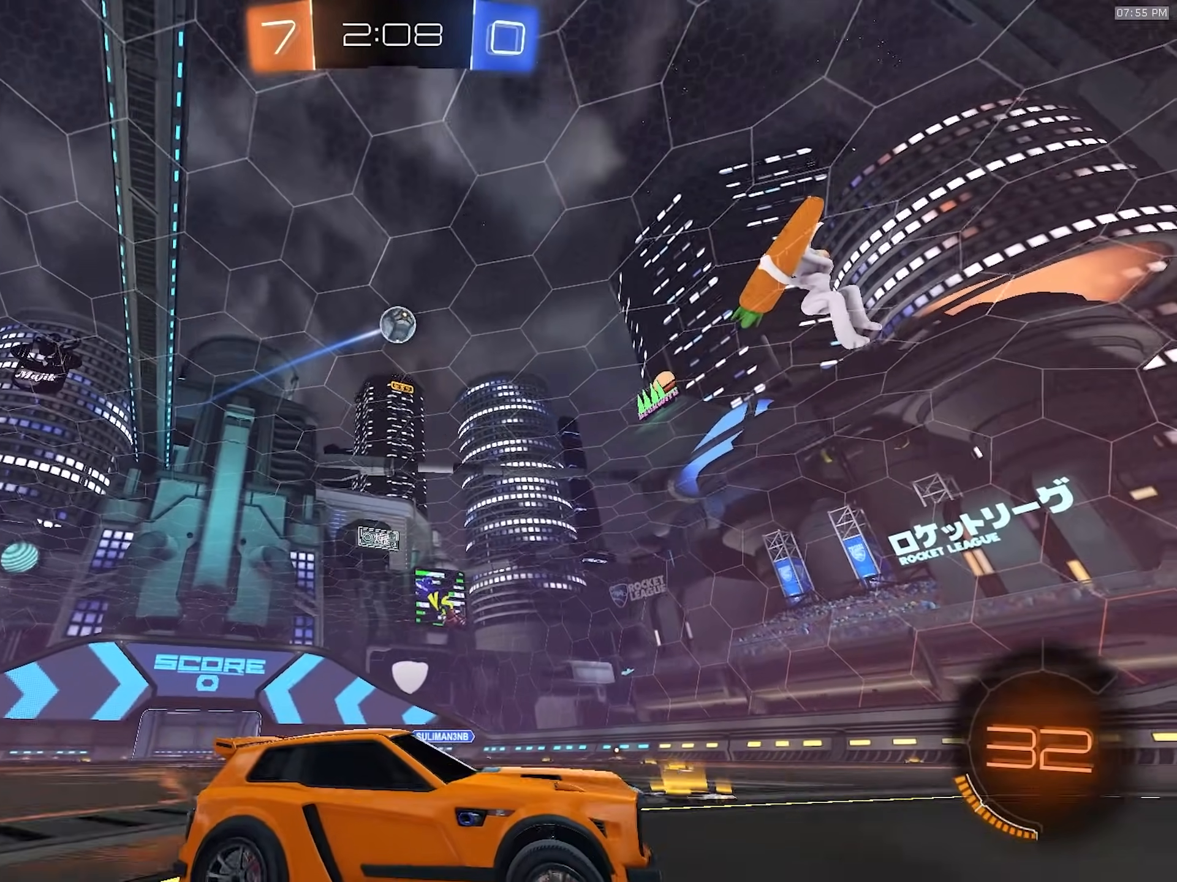
Gameplay with a controller (PlayStation layout); each line is a JSON object with the inputs held at the frame after it (dt_ms = milliseconds from this image to that frame). "events" lists button and stick changes between this image and that frame as [ms after this image, input, new state], when the widget could be followed in between. Not read: L3 R3 TOUCHPAD.
{"dt_ms": 500, "buttons": [], "left_stick": "center", "right_stick": "center", "events": [[50, "left_stick", "left"], [133, "TRIANGLE", "down"], [217, "TRIANGLE", "up"], [450, "left_stick", "center"]]}
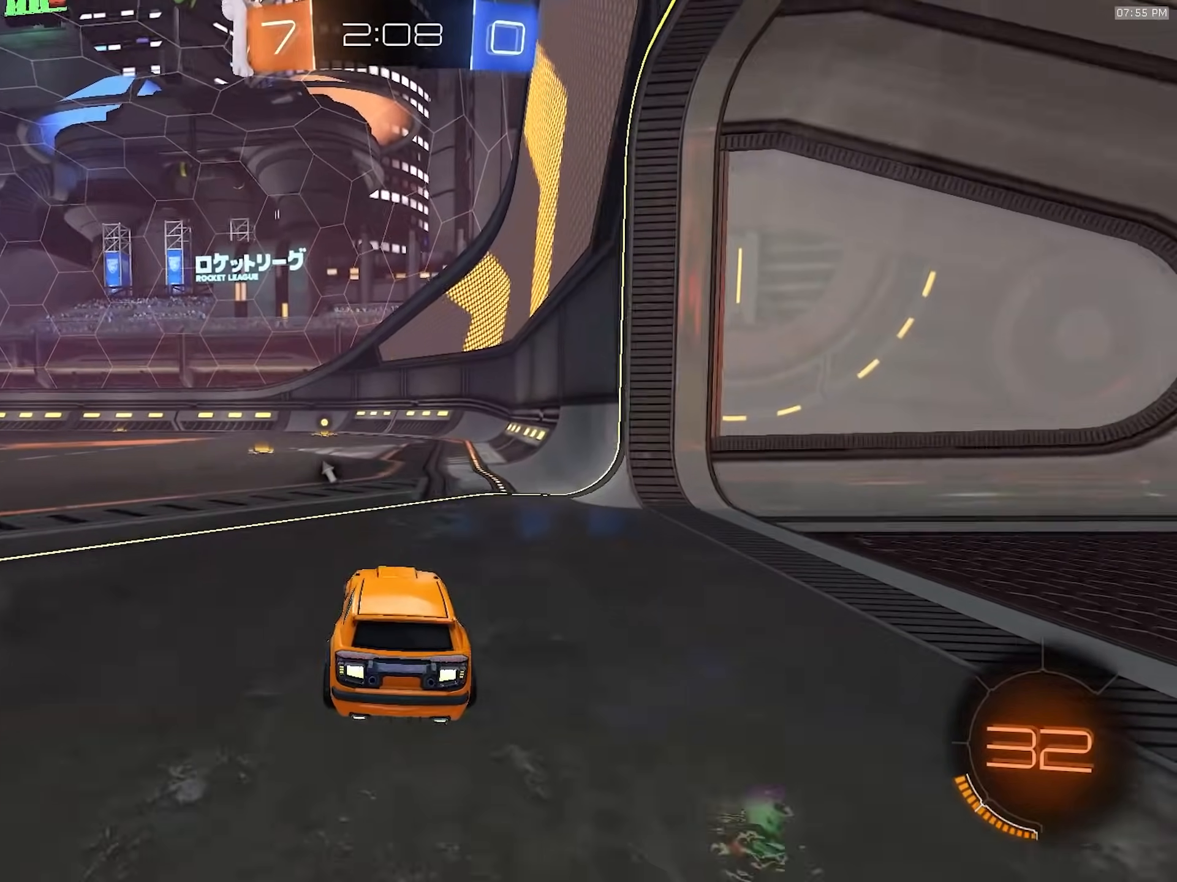
{"dt_ms": 500, "buttons": ["R2"], "left_stick": "center", "right_stick": "center", "events": [[150, "left_stick", "right"], [300, "left_stick", "center"], [350, "R2", "down"]]}
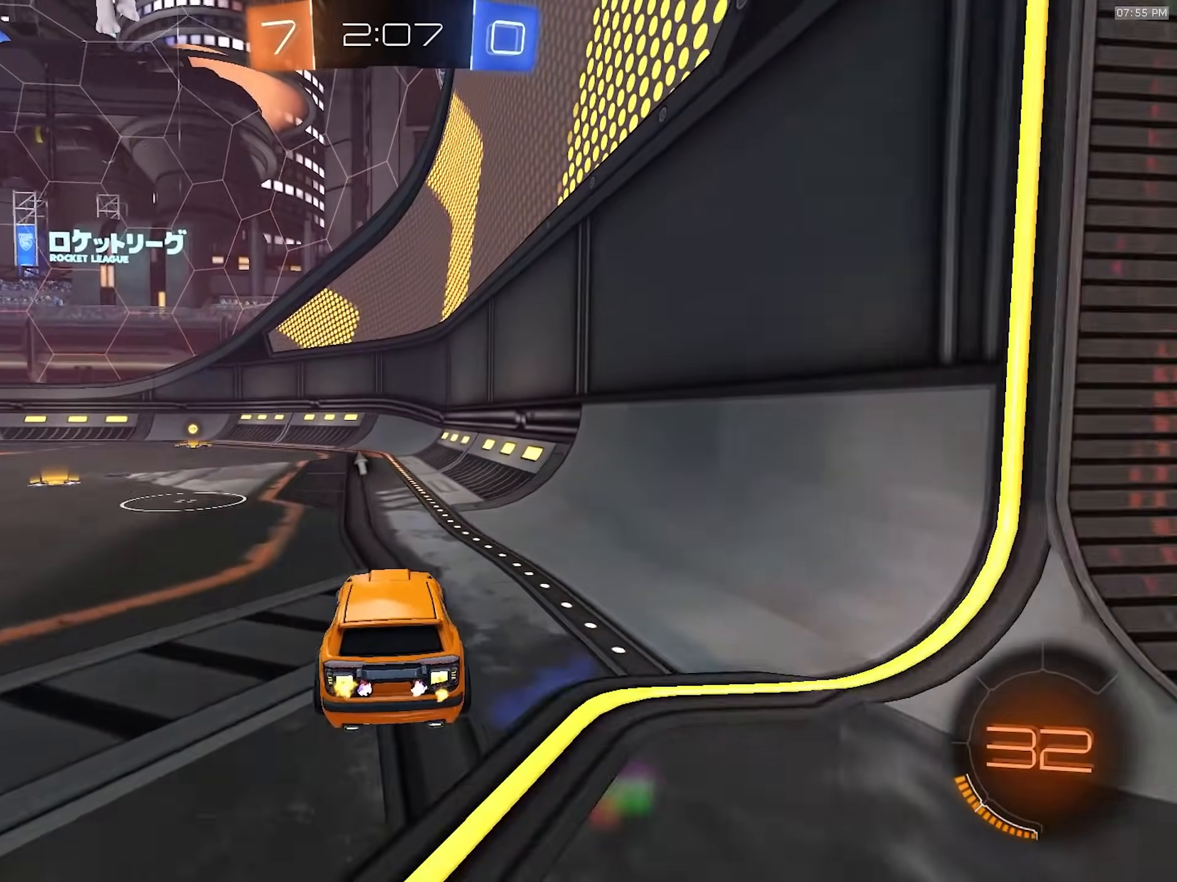
{"dt_ms": 500, "buttons": ["R2"], "left_stick": "center", "right_stick": "center", "events": [[17, "left_stick", "left"], [50, "R1", "down"], [133, "left_stick", "center"], [150, "R1", "up"], [233, "left_stick", "left"], [367, "left_stick", "center"]]}
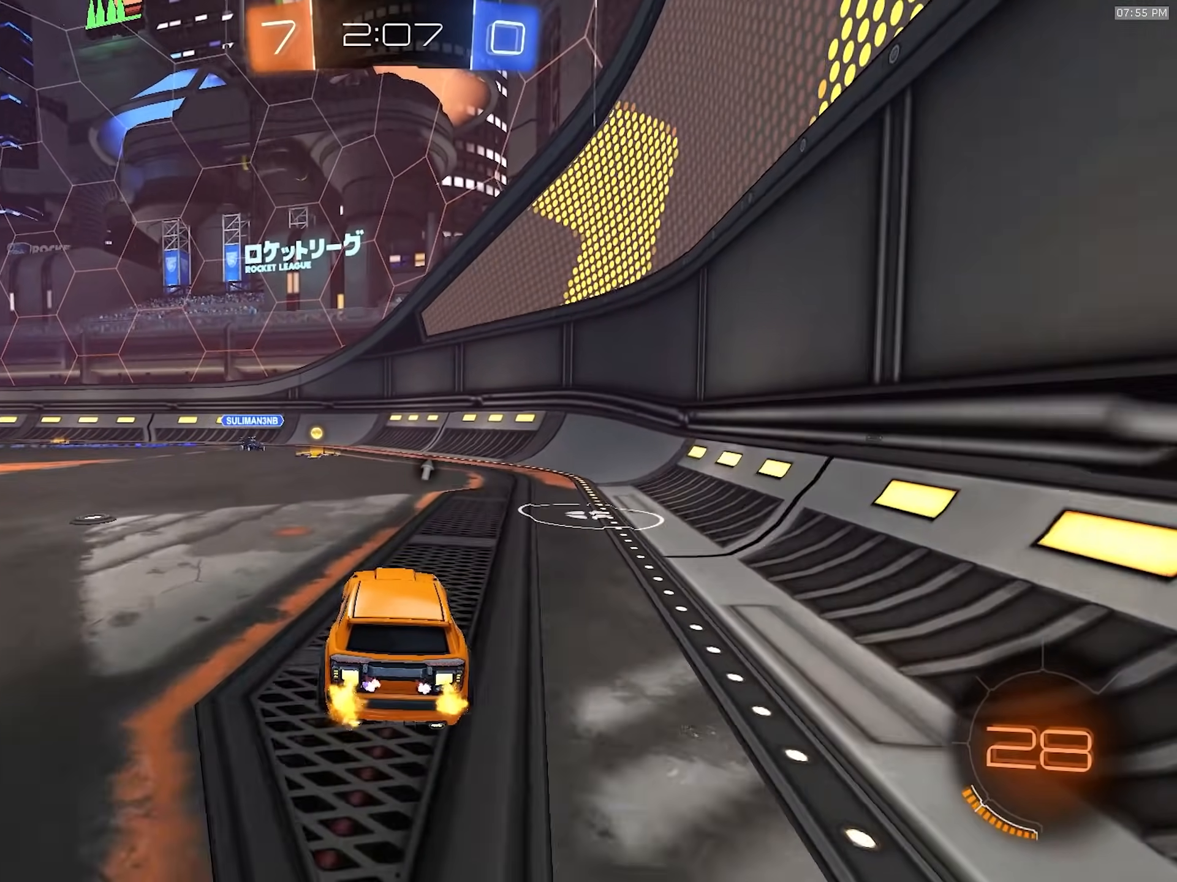
{"dt_ms": 500, "buttons": [], "left_stick": "right", "right_stick": "center", "events": [[117, "left_stick", "left"], [250, "left_stick", "center"], [300, "left_stick", "right"], [400, "R2", "up"]]}
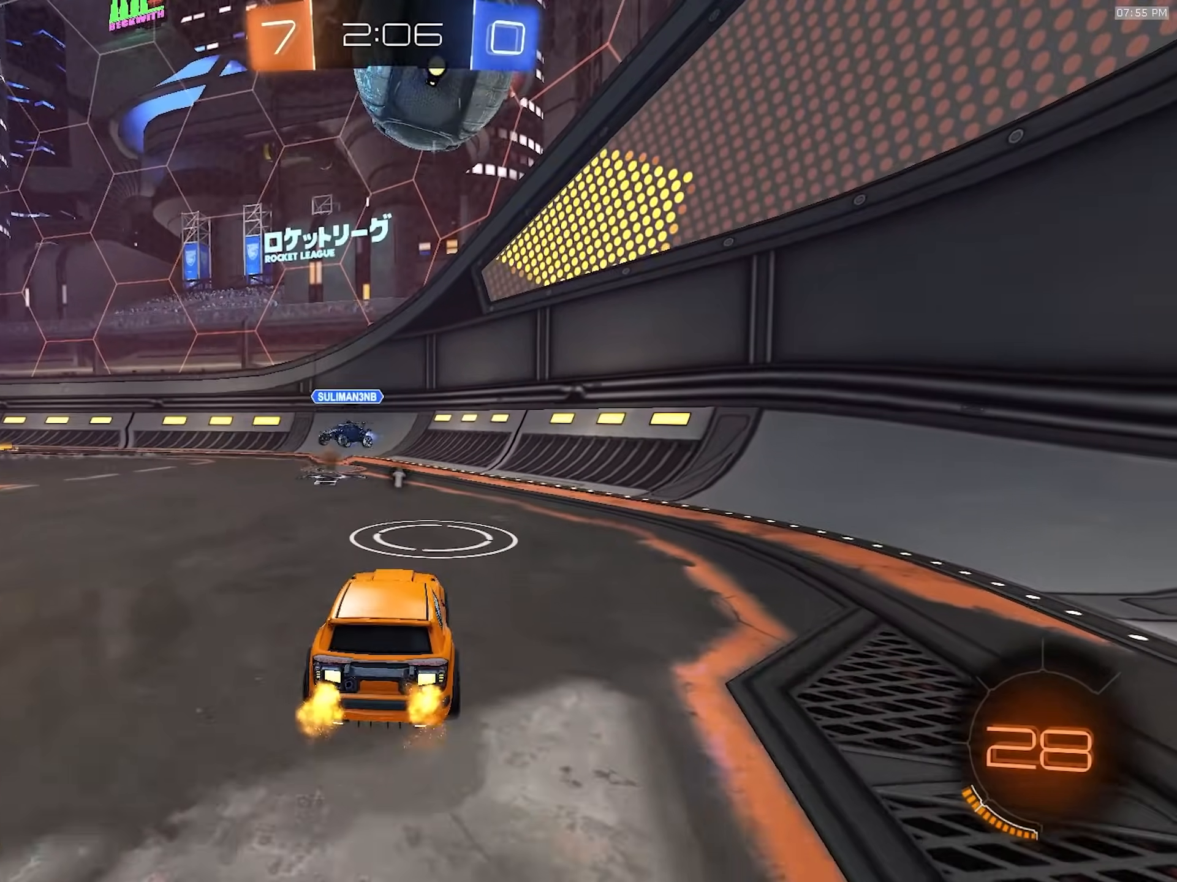
{"dt_ms": 500, "buttons": ["R2"], "left_stick": "left", "right_stick": "center", "events": [[67, "left_stick", "left"], [217, "L1", "down"], [317, "R2", "down"], [350, "L1", "up"], [367, "TRIANGLE", "down"], [483, "TRIANGLE", "up"]]}
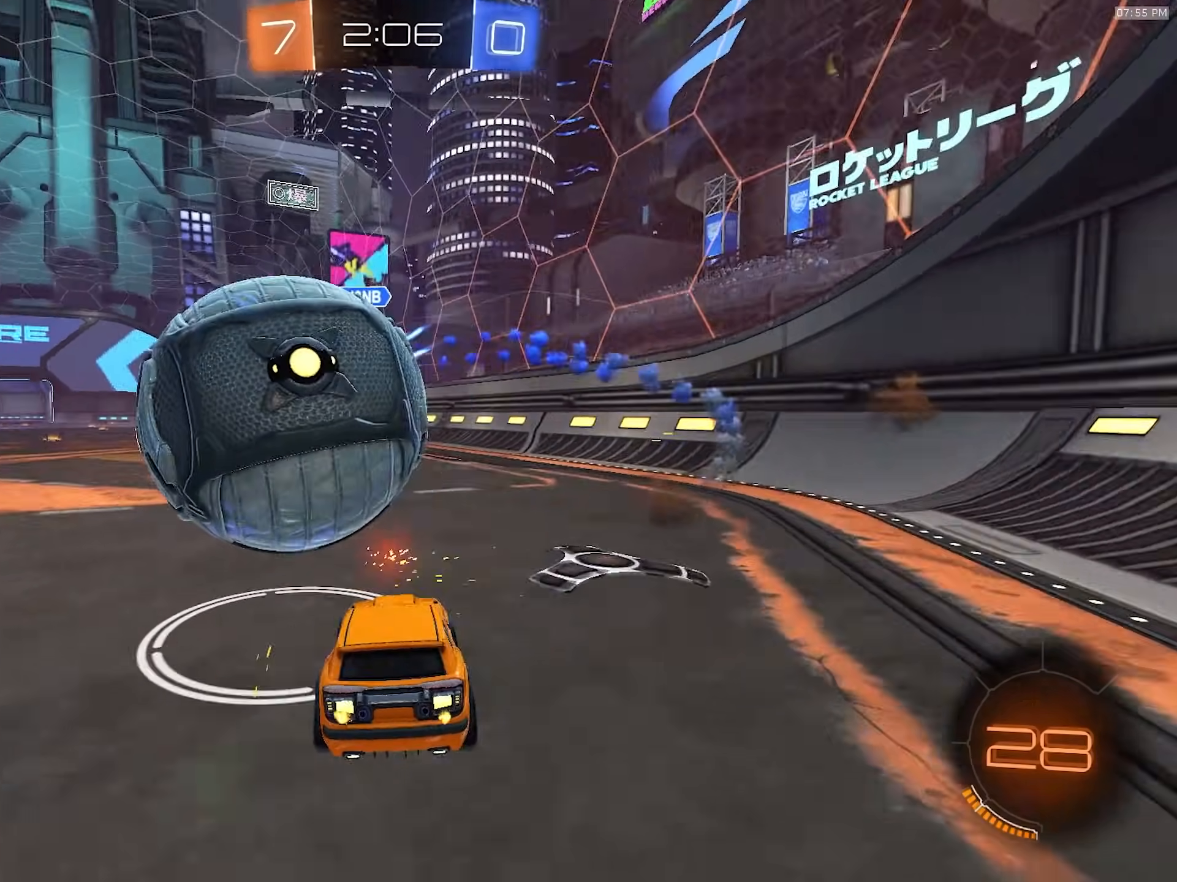
{"dt_ms": 500, "buttons": ["TRIANGLE", "R2"], "left_stick": "left", "right_stick": "center", "events": [[500, "TRIANGLE", "down"]]}
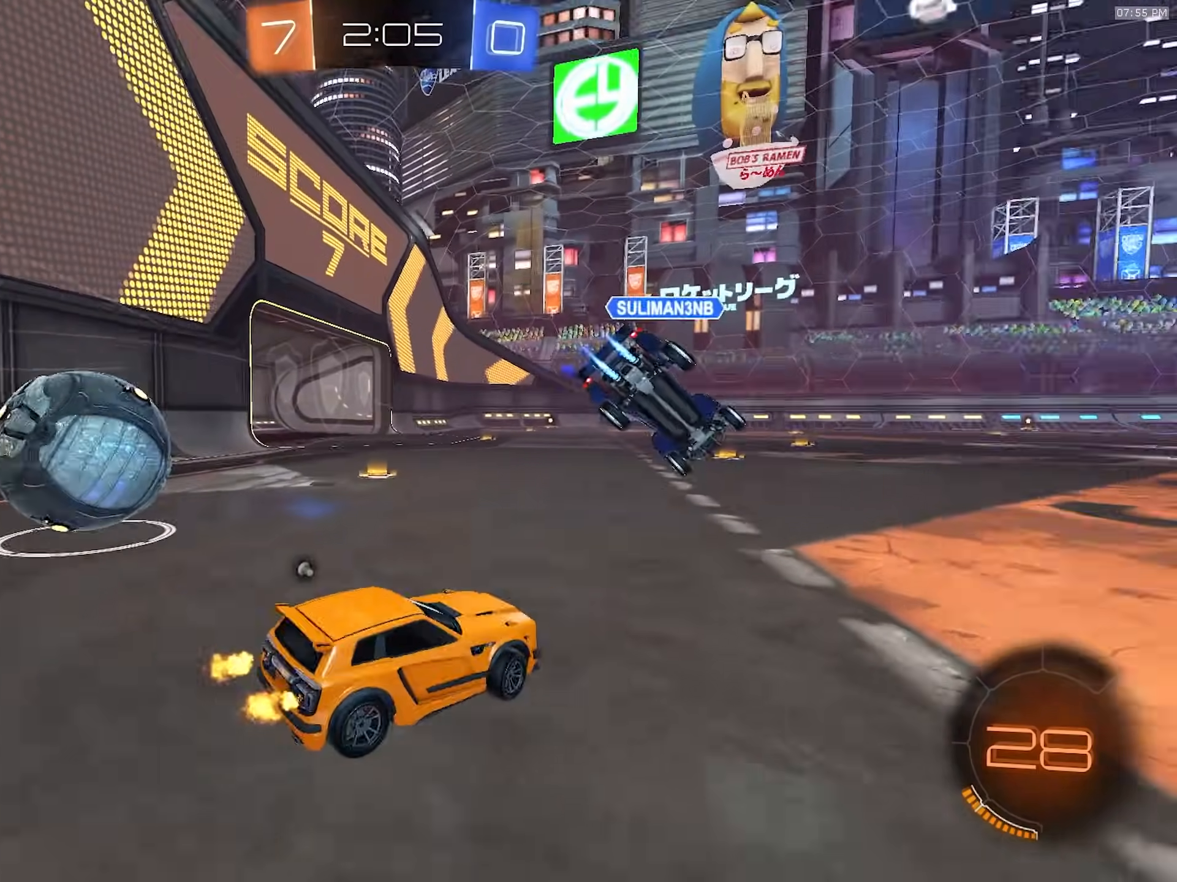
{"dt_ms": 500, "buttons": ["R1", "R2"], "left_stick": "left", "right_stick": "center", "events": [[133, "TRIANGLE", "up"], [217, "left_stick", "right"], [450, "R1", "down"], [467, "left_stick", "left"]]}
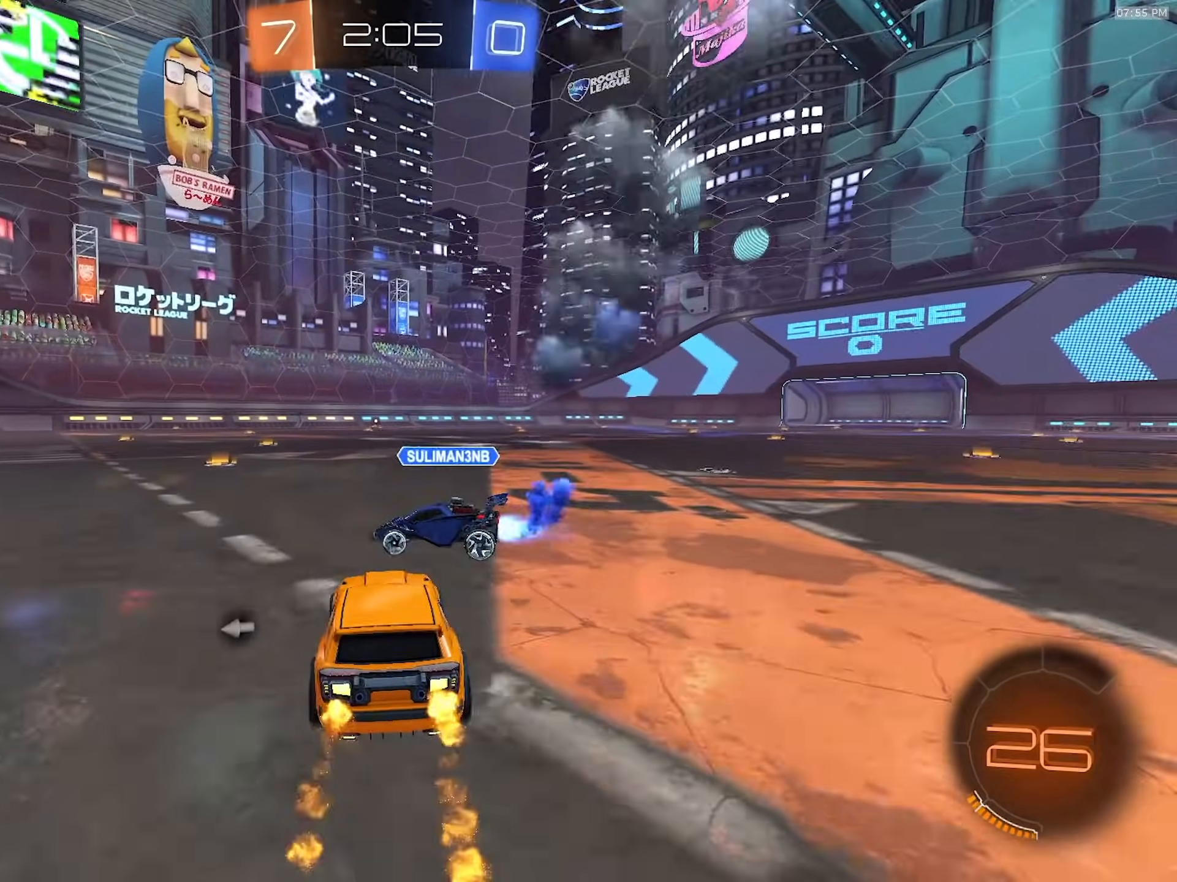
{"dt_ms": 500, "buttons": ["R2"], "left_stick": "left", "right_stick": "center", "events": [[217, "left_stick", "right"], [267, "R1", "up"], [317, "left_stick", "left"], [400, "TRIANGLE", "down"], [483, "TRIANGLE", "up"]]}
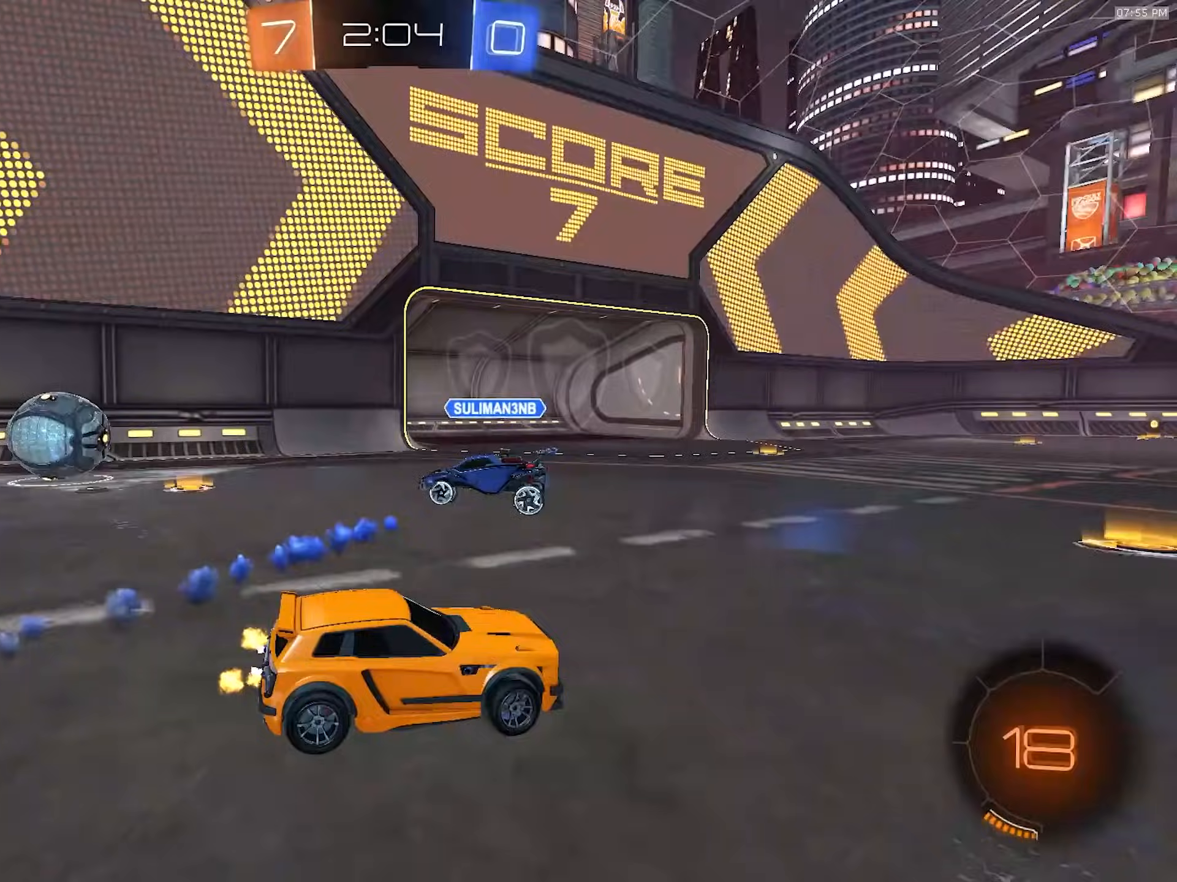
{"dt_ms": 500, "buttons": ["R1", "R2"], "left_stick": "left", "right_stick": "center", "events": [[150, "TRIANGLE", "down"], [283, "TRIANGLE", "up"], [483, "R1", "down"]]}
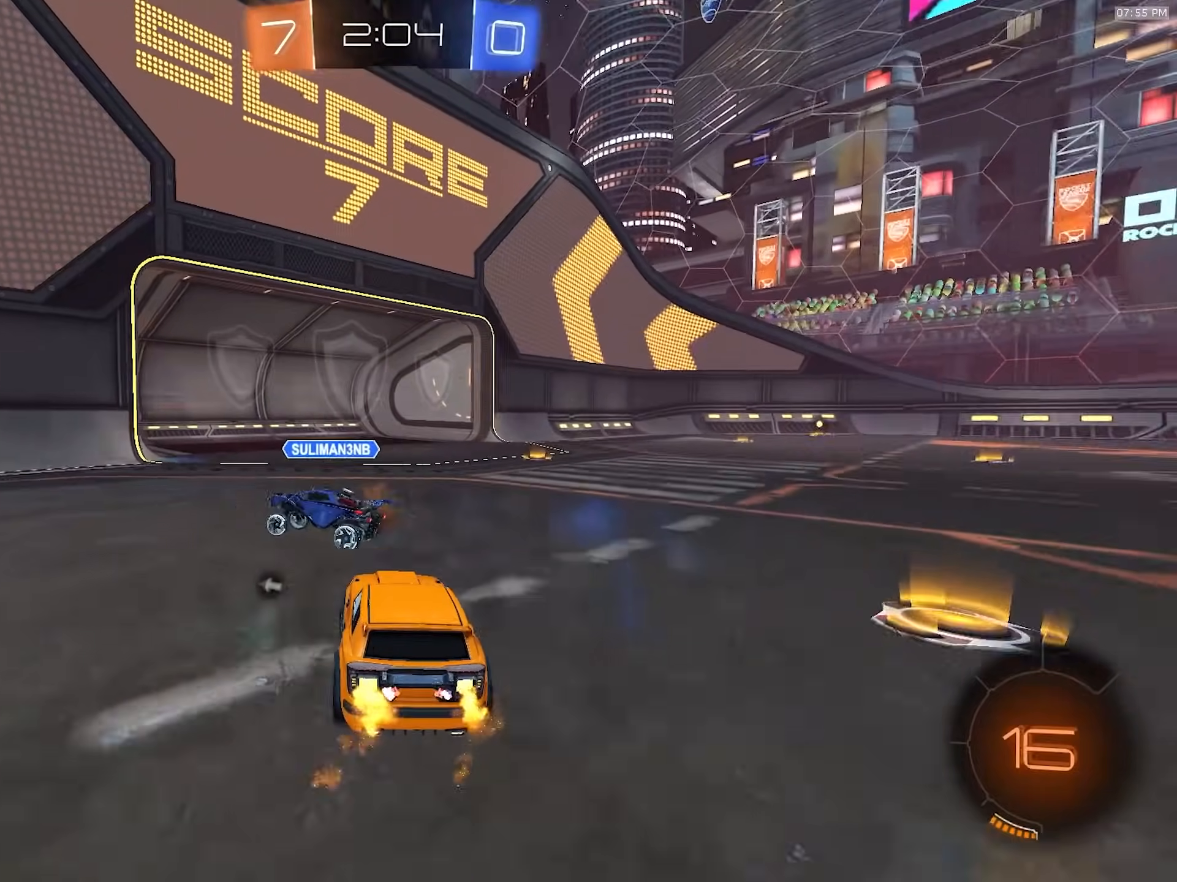
{"dt_ms": 500, "buttons": [], "left_stick": "center", "right_stick": "center", "events": [[300, "R1", "up"], [400, "R2", "up"], [500, "left_stick", "center"]]}
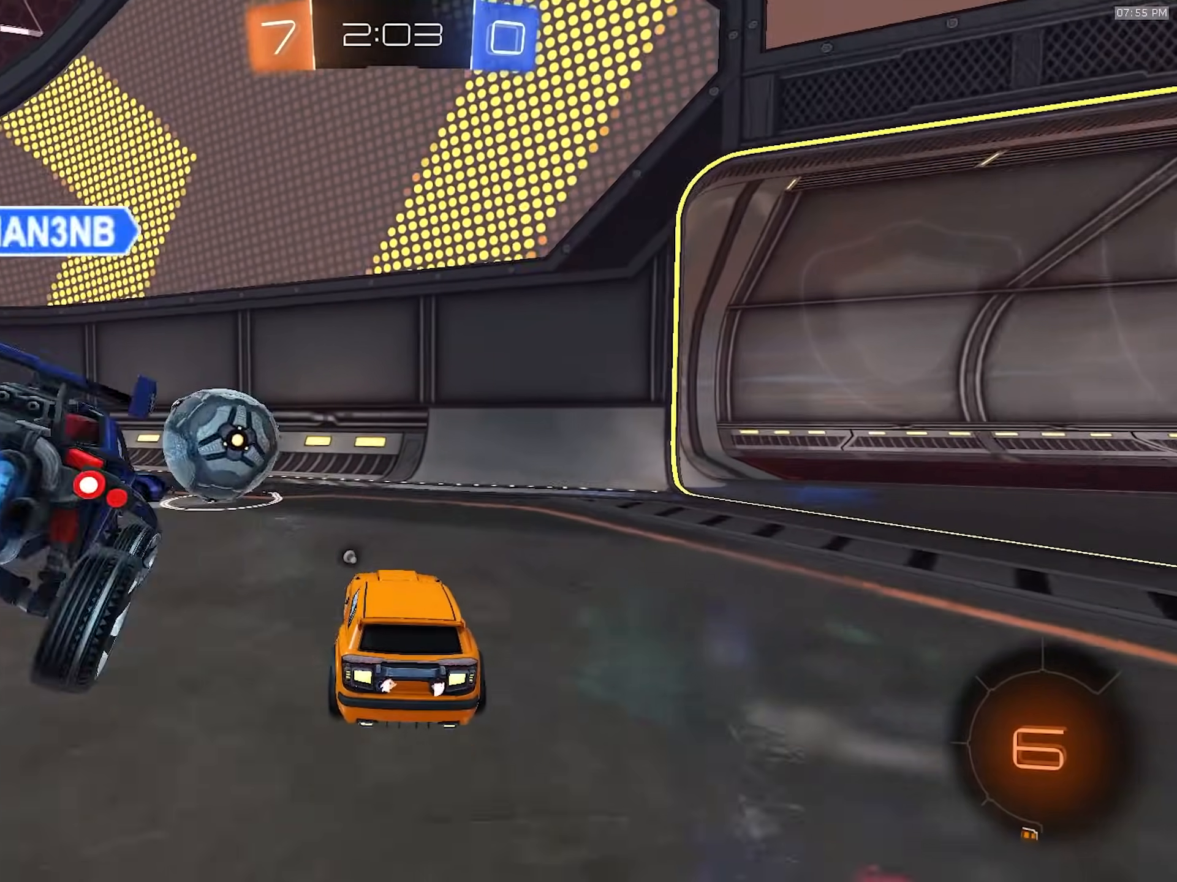
{"dt_ms": 500, "buttons": ["TRIANGLE", "R2"], "left_stick": "left", "right_stick": "center", "events": [[100, "R2", "down"], [117, "left_stick", "right"], [250, "left_stick", "left"], [467, "TRIANGLE", "down"]]}
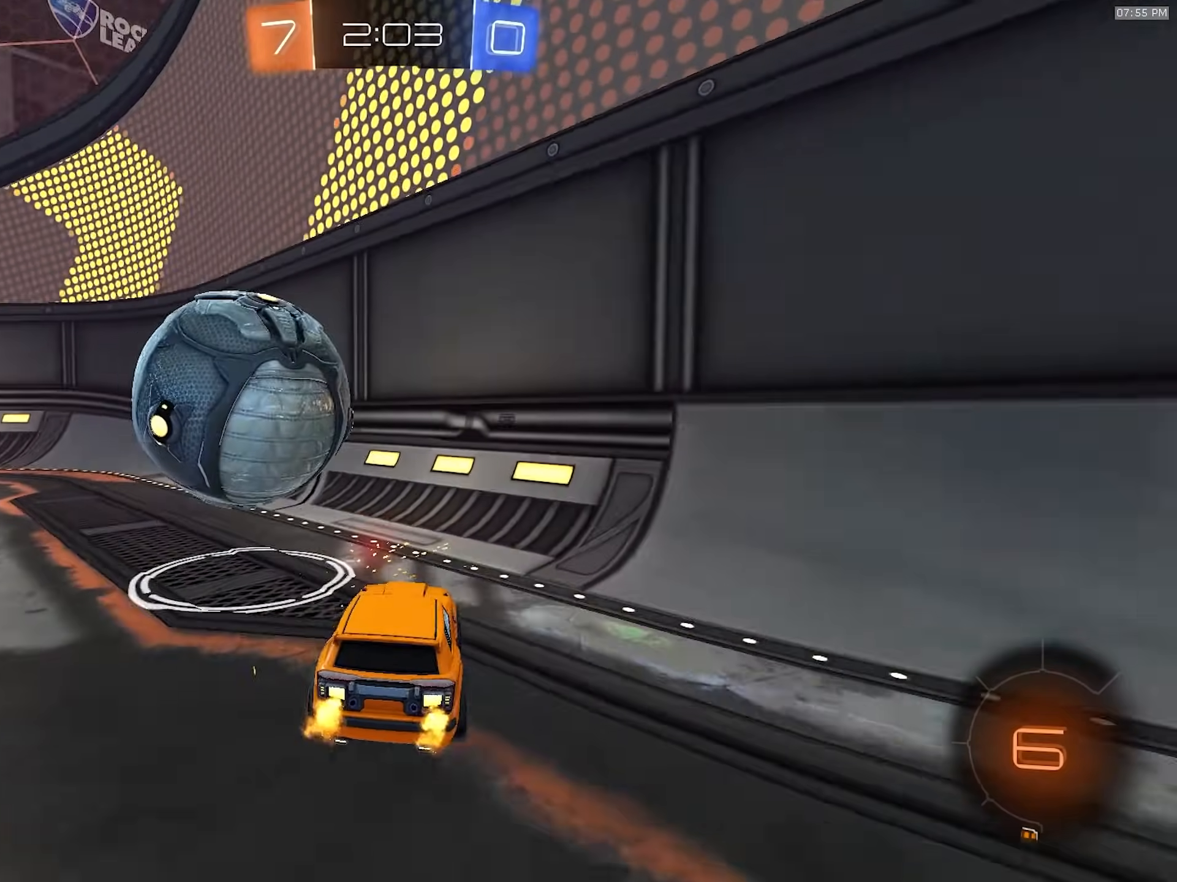
{"dt_ms": 500, "buttons": ["L1"], "left_stick": "left", "right_stick": "center", "events": [[67, "TRIANGLE", "up"], [117, "left_stick", "center"], [217, "left_stick", "down-left"], [250, "CROSS", "down"], [267, "L1", "down"], [417, "left_stick", "left"], [467, "CROSS", "up"], [483, "R2", "up"]]}
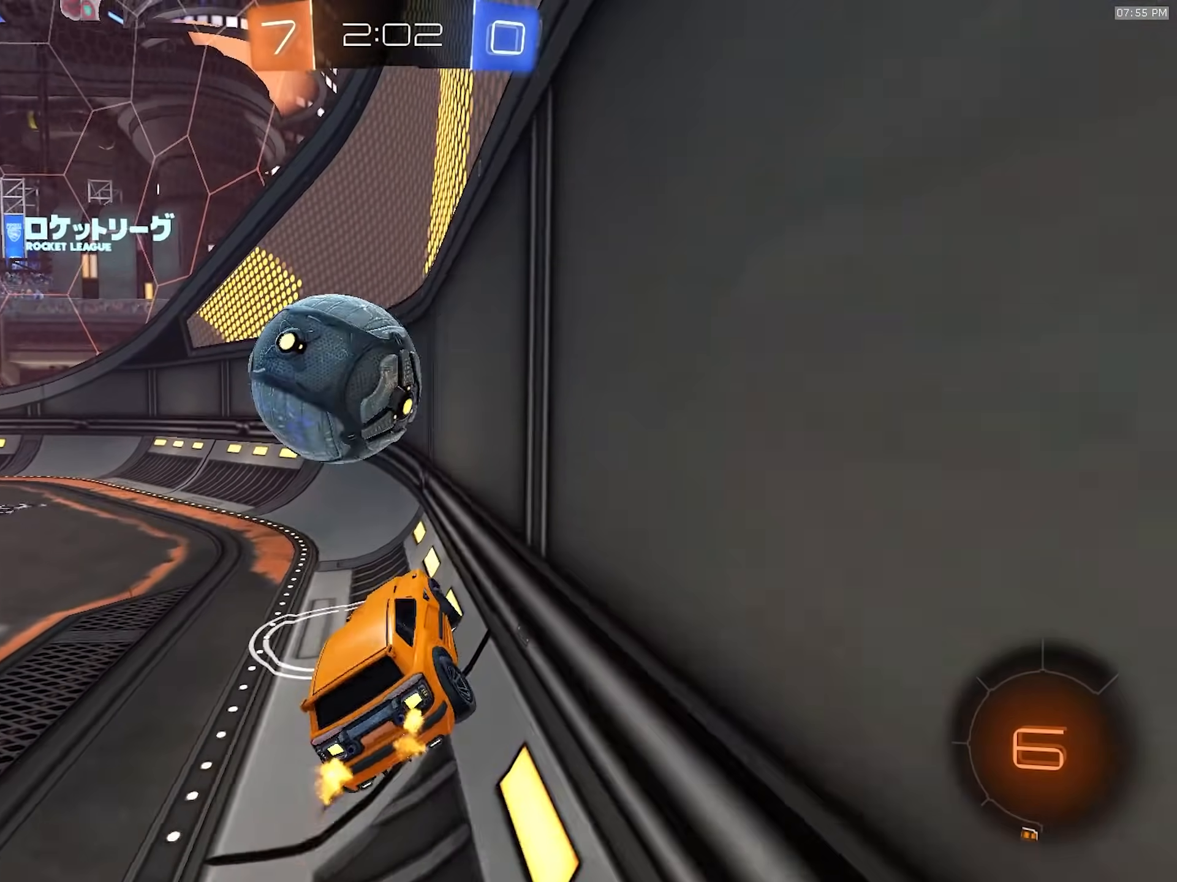
{"dt_ms": 500, "buttons": ["R2"], "left_stick": "down-left", "right_stick": "center", "events": [[83, "R2", "down"], [117, "left_stick", "up"], [133, "L1", "up"], [167, "CROSS", "down"], [200, "left_stick", "right"], [300, "CROSS", "up"], [317, "left_stick", "left"], [500, "left_stick", "down-left"]]}
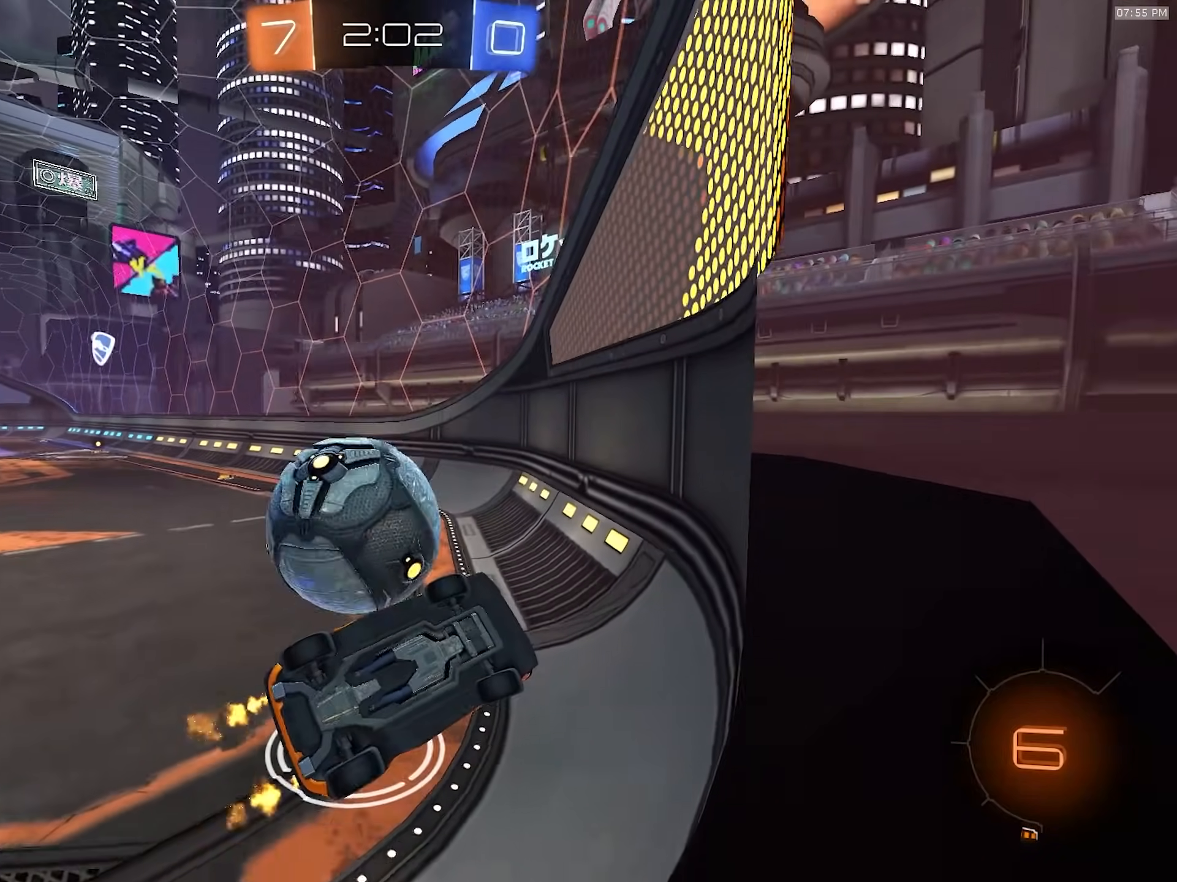
{"dt_ms": 500, "buttons": ["R2"], "left_stick": "right", "right_stick": "center", "events": [[183, "L1", "down"], [183, "left_stick", "down-right"], [333, "L1", "up"], [417, "left_stick", "right"]]}
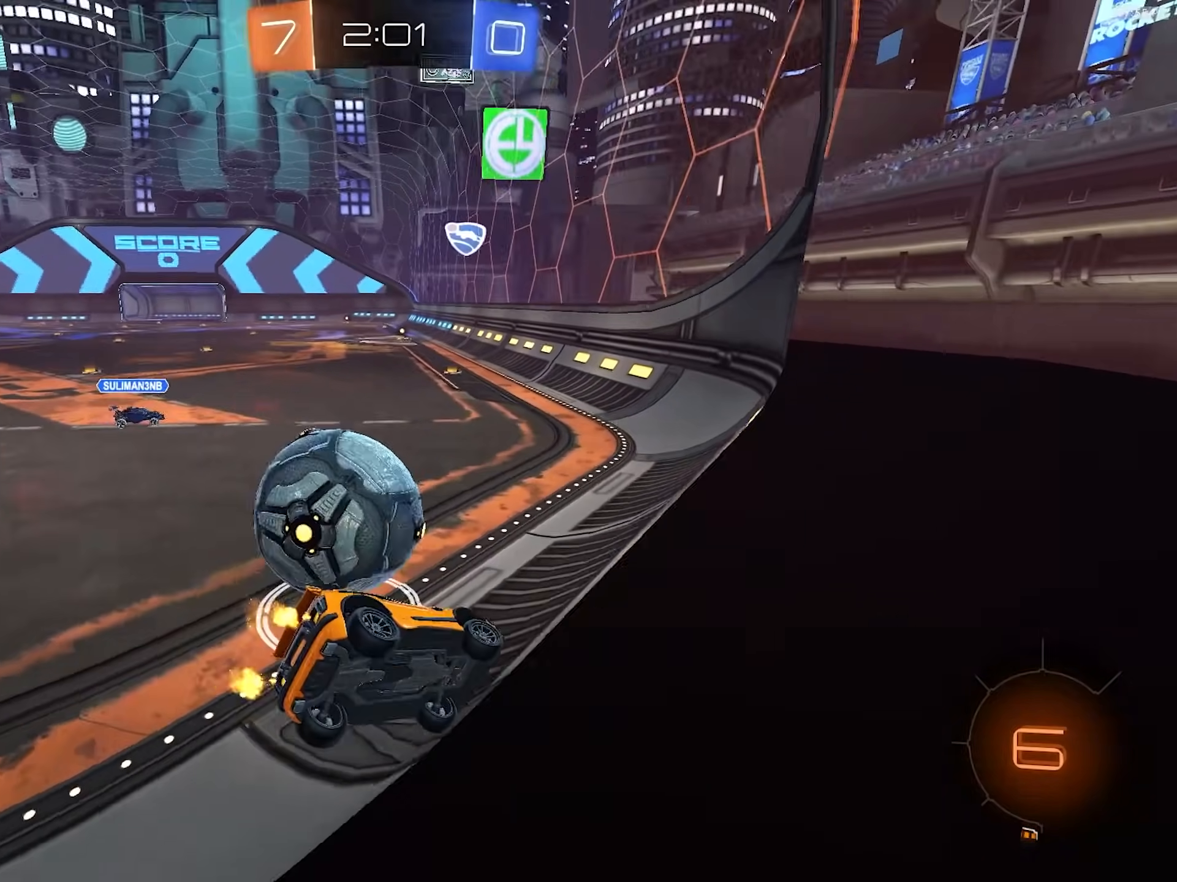
{"dt_ms": 500, "buttons": ["R2"], "left_stick": "center", "right_stick": "center", "events": [[233, "left_stick", "left"], [250, "R2", "up"], [300, "L2", "down"], [367, "L2", "up"], [367, "R2", "down"], [383, "left_stick", "center"]]}
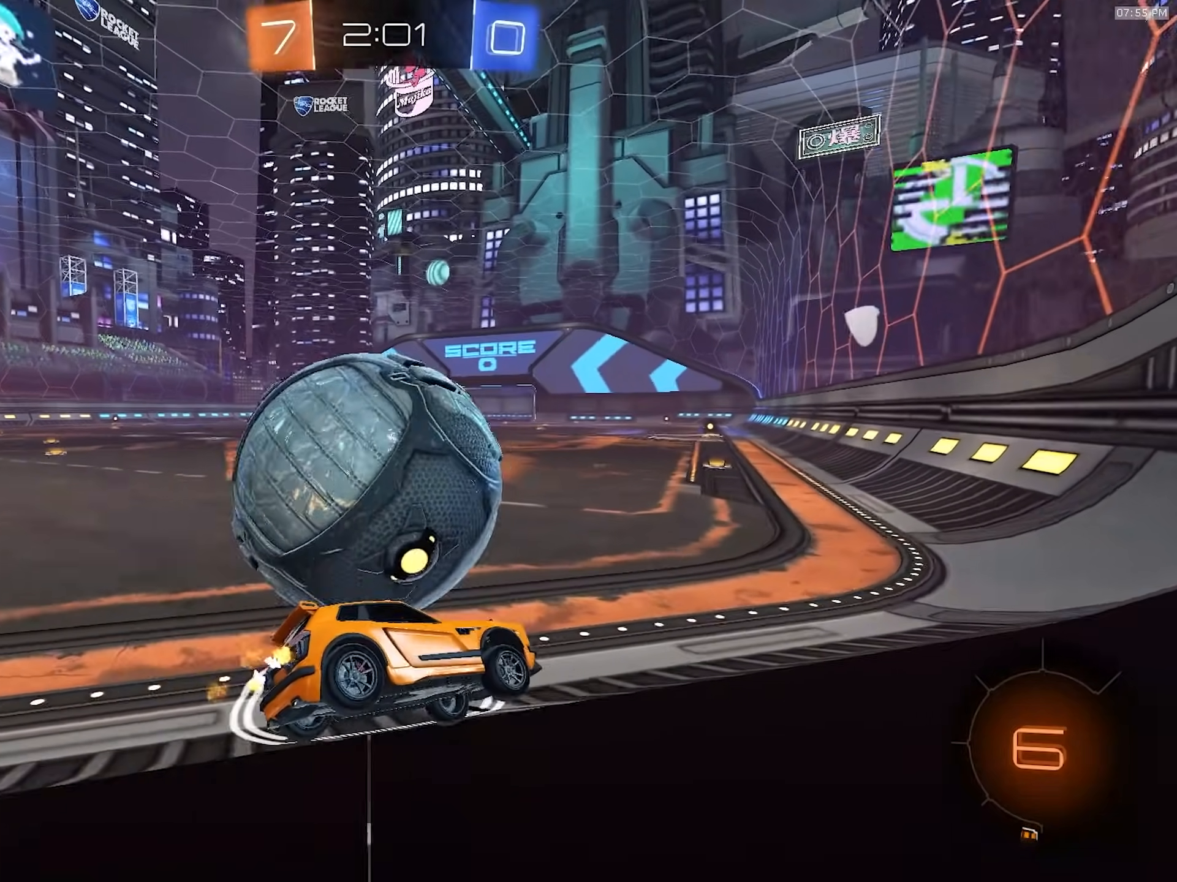
{"dt_ms": 500, "buttons": [], "left_stick": "down-left", "right_stick": "center", "events": [[67, "CROSS", "down"], [67, "left_stick", "up-left"], [83, "L1", "down"], [83, "R2", "up"], [117, "CROSS", "up"], [150, "CROSS", "down"], [200, "left_stick", "down-left"], [250, "CROSS", "up"], [250, "L1", "up"], [267, "R2", "down"], [317, "TRIANGLE", "down"], [417, "TRIANGLE", "up"], [483, "R2", "up"]]}
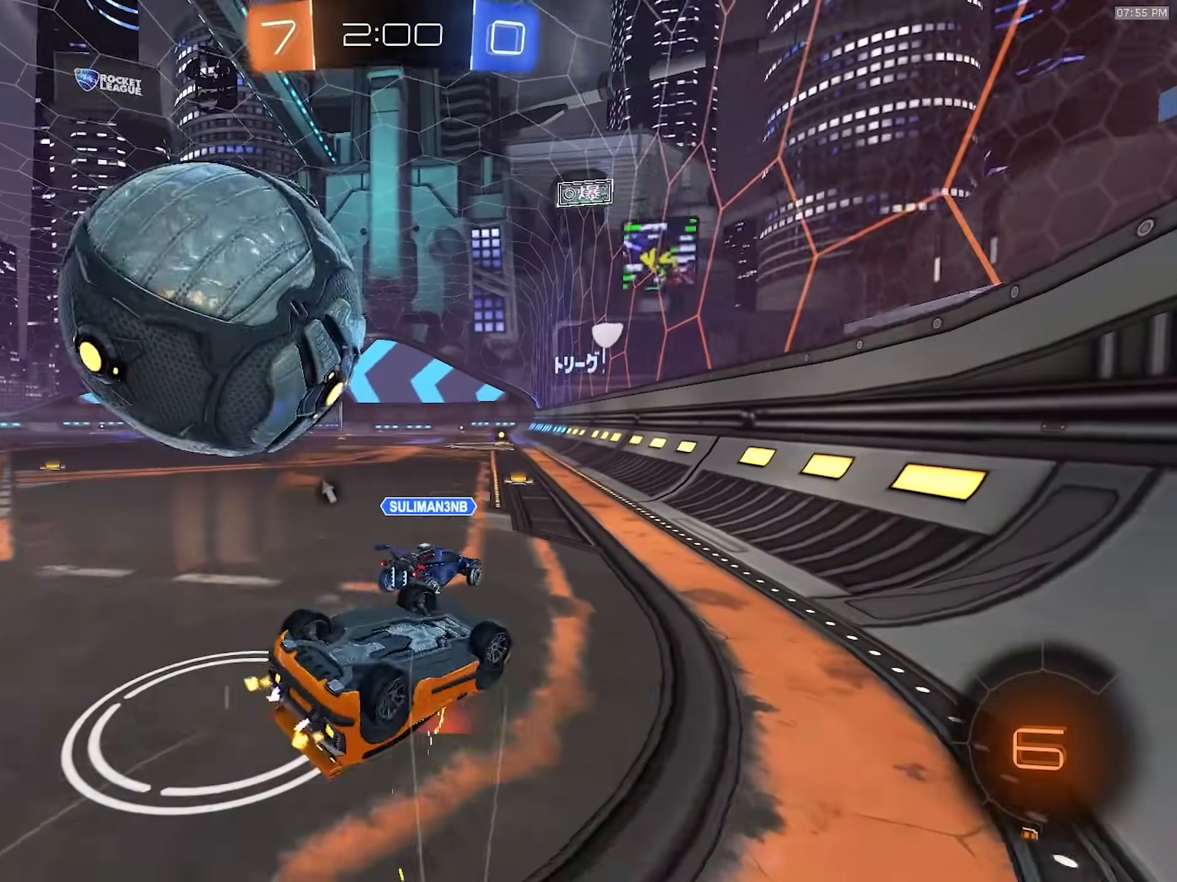
{"dt_ms": 500, "buttons": ["R2"], "left_stick": "up-left", "right_stick": "center", "events": [[167, "L1", "down"], [233, "left_stick", "left"], [317, "R2", "down"], [333, "L1", "up"], [333, "left_stick", "center"], [433, "left_stick", "up-left"]]}
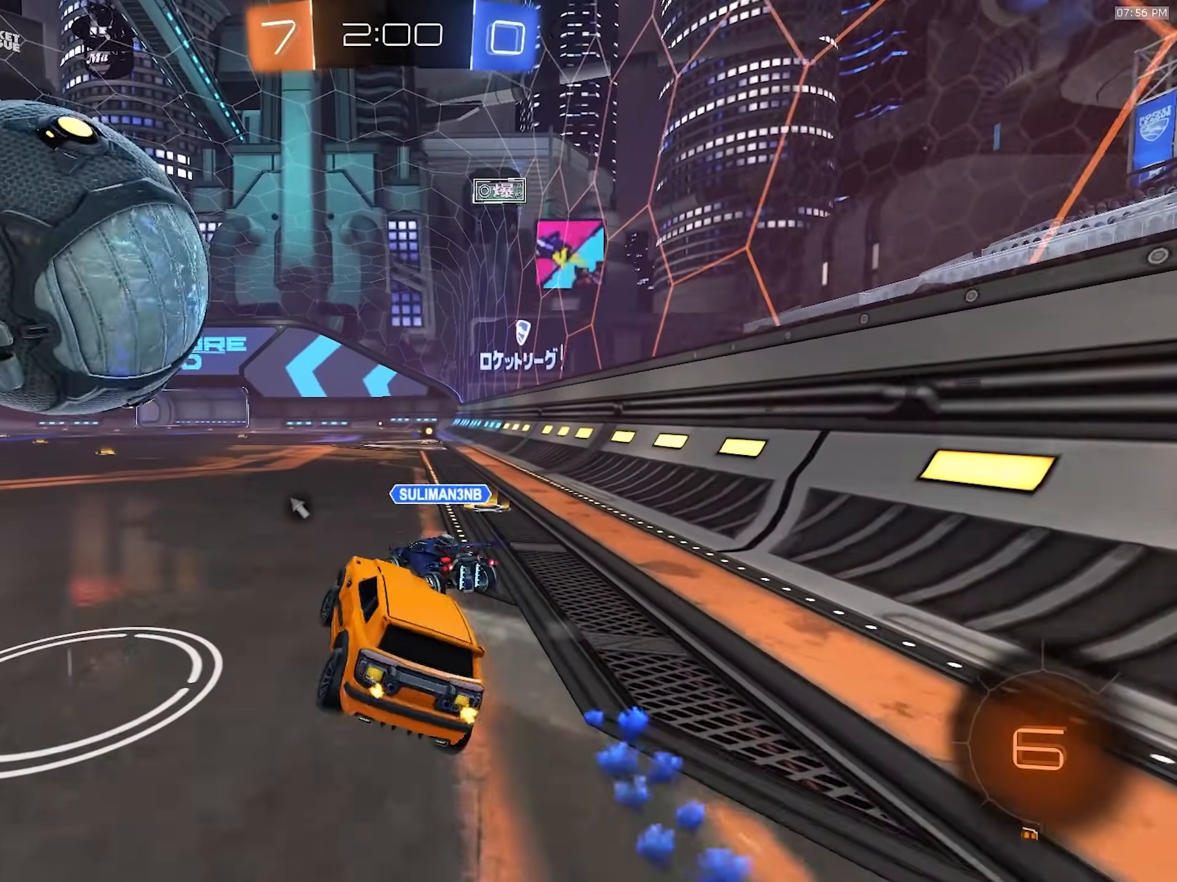
{"dt_ms": 500, "buttons": ["R2"], "left_stick": "left", "right_stick": "center", "events": [[33, "left_stick", "left"]]}
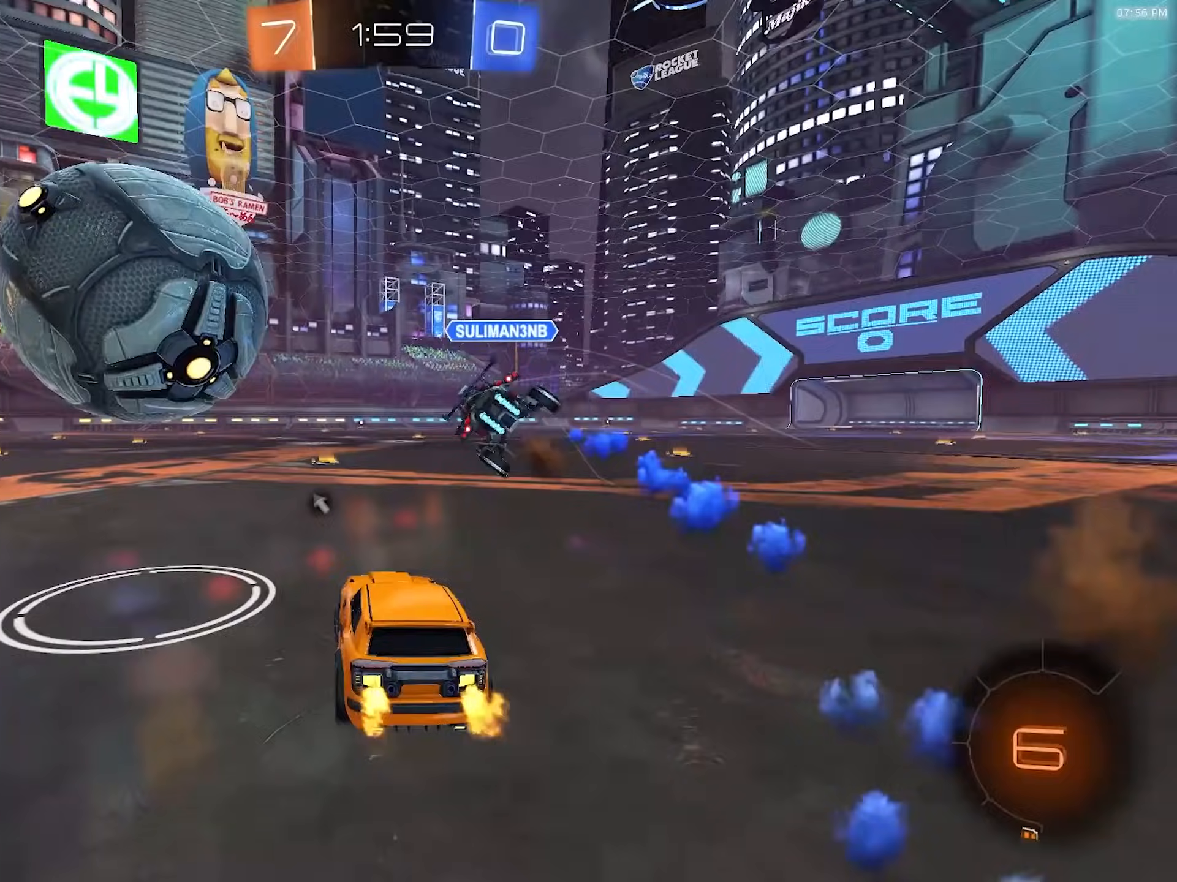
{"dt_ms": 500, "buttons": ["R2"], "left_stick": "right", "right_stick": "center", "events": [[433, "left_stick", "center"], [483, "left_stick", "right"]]}
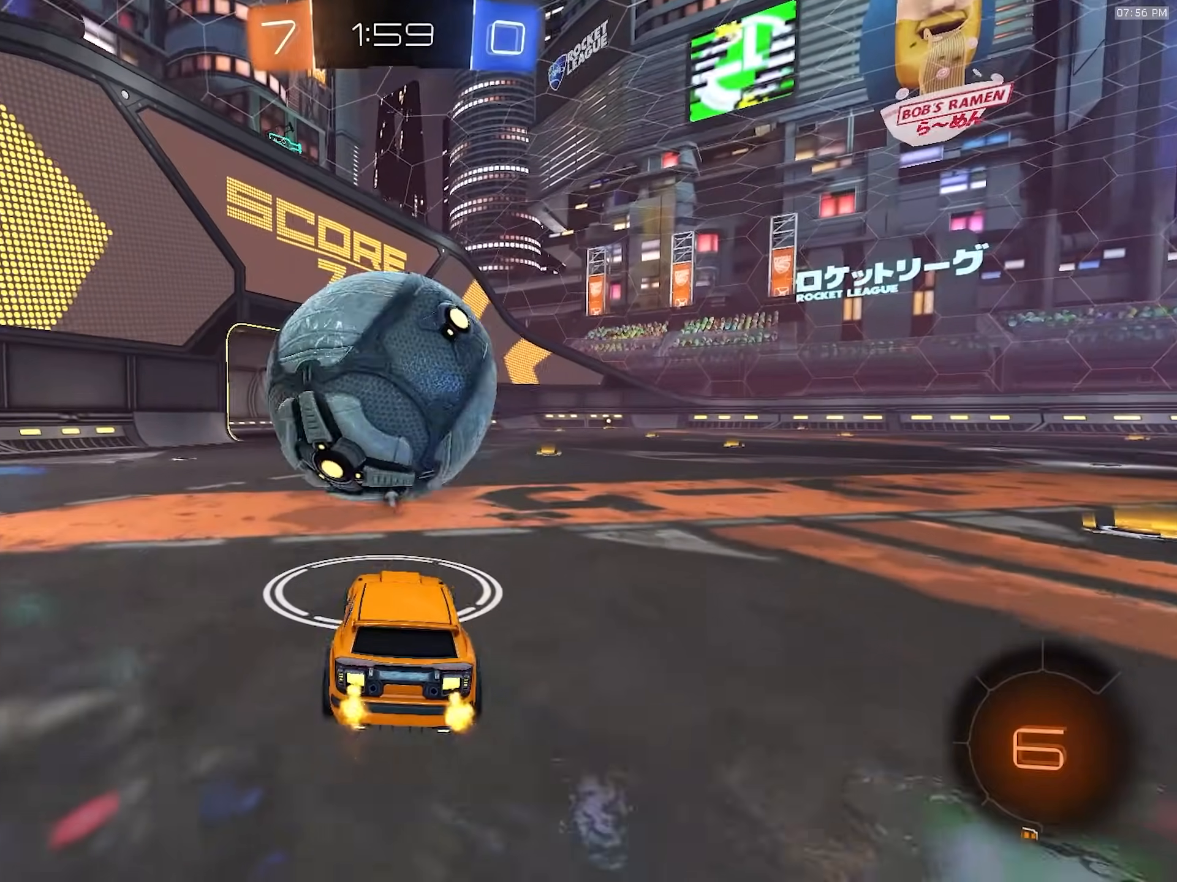
{"dt_ms": 500, "buttons": ["R1", "R2"], "left_stick": "center", "right_stick": "center", "events": [[83, "R1", "down"], [100, "left_stick", "center"], [300, "left_stick", "left"], [367, "left_stick", "center"], [417, "left_stick", "right"], [483, "left_stick", "center"]]}
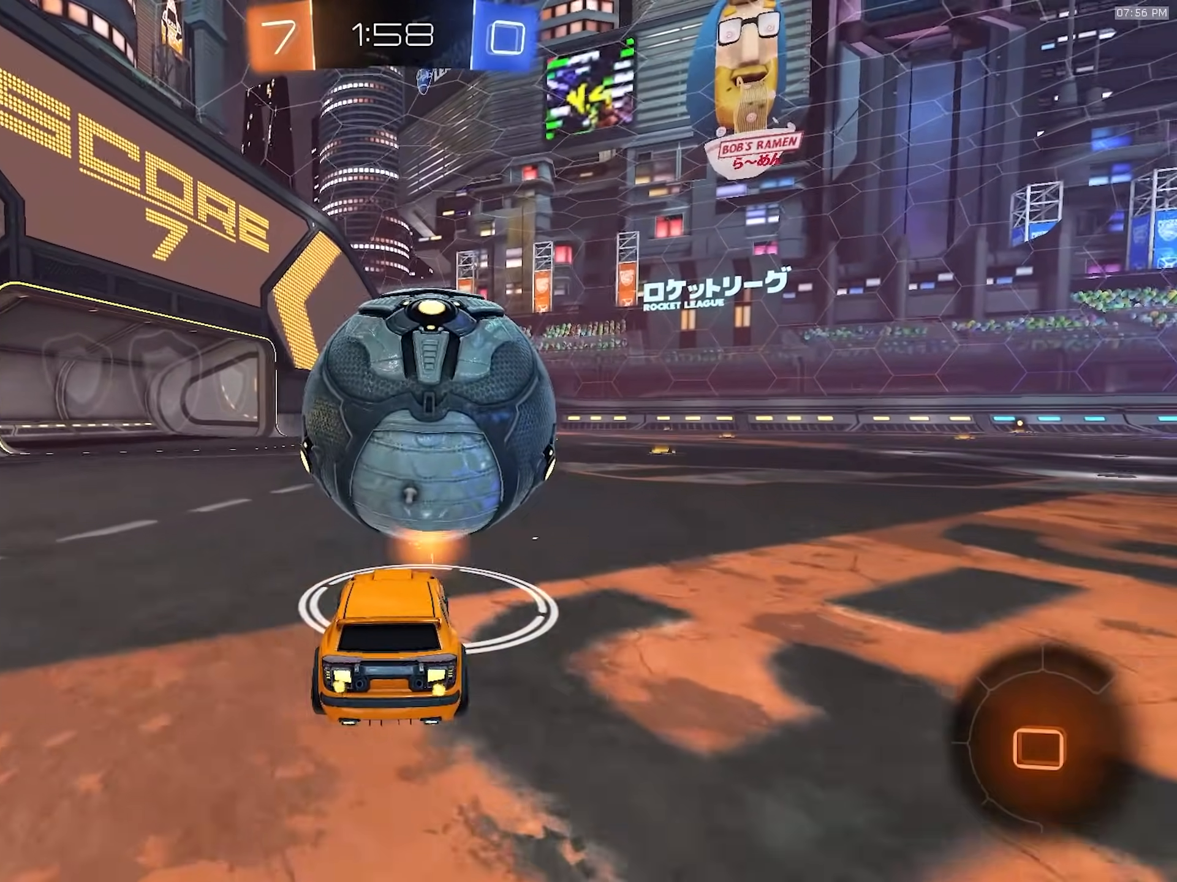
{"dt_ms": 500, "buttons": ["L1", "R1", "R2"], "left_stick": "up-right", "right_stick": "center", "events": [[17, "left_stick", "left"], [67, "CROSS", "down"], [183, "L1", "down"], [183, "left_stick", "right"], [200, "CROSS", "up"], [250, "CROSS", "down"], [333, "left_stick", "up-right"], [467, "CROSS", "up"]]}
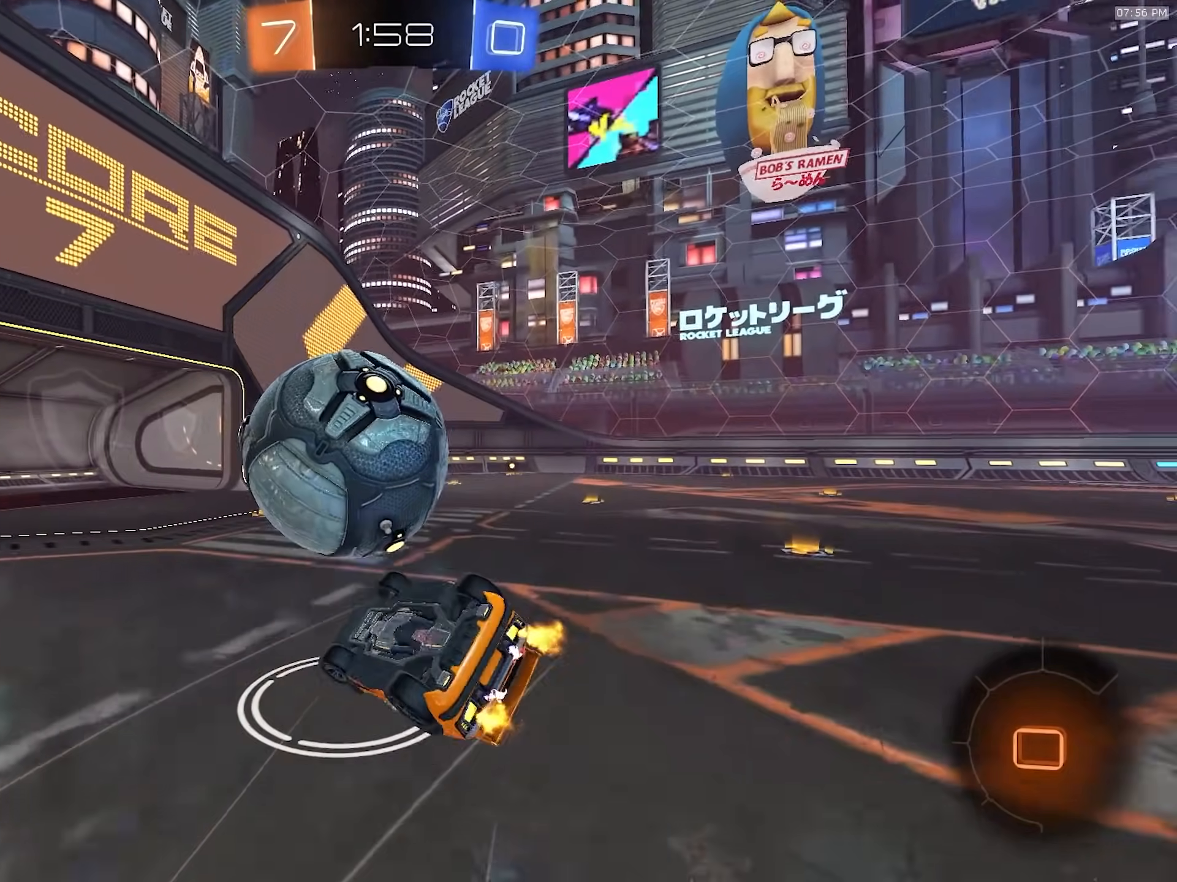
{"dt_ms": 500, "buttons": ["R1", "R2"], "left_stick": "up-right", "right_stick": "center", "events": [[50, "TRIANGLE", "down"], [117, "L1", "up"], [167, "TRIANGLE", "up"], [233, "TRIANGLE", "down"], [367, "TRIANGLE", "up"]]}
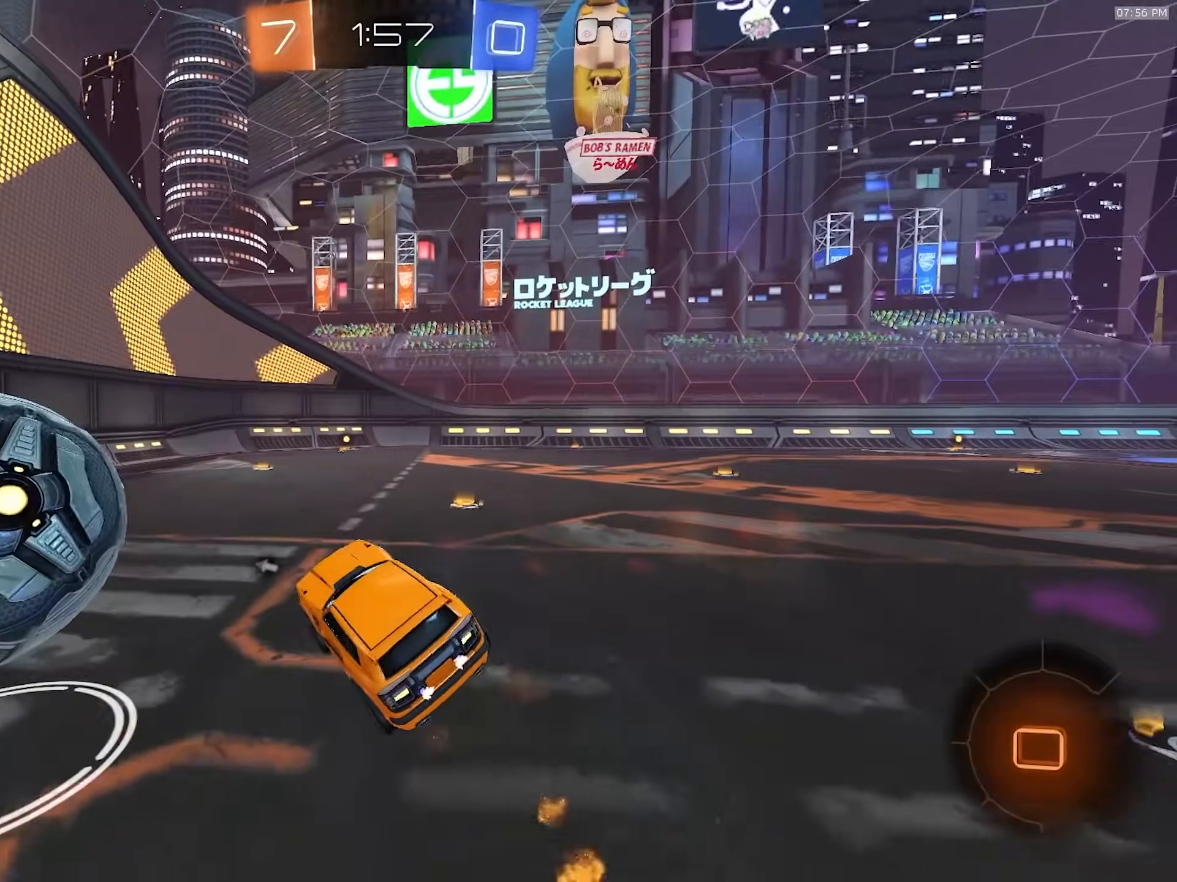
{"dt_ms": 500, "buttons": ["R1", "R2"], "left_stick": "down-left", "right_stick": "center", "events": [[117, "left_stick", "center"], [133, "R1", "up"], [267, "left_stick", "left"], [417, "left_stick", "down-left"], [467, "R1", "down"]]}
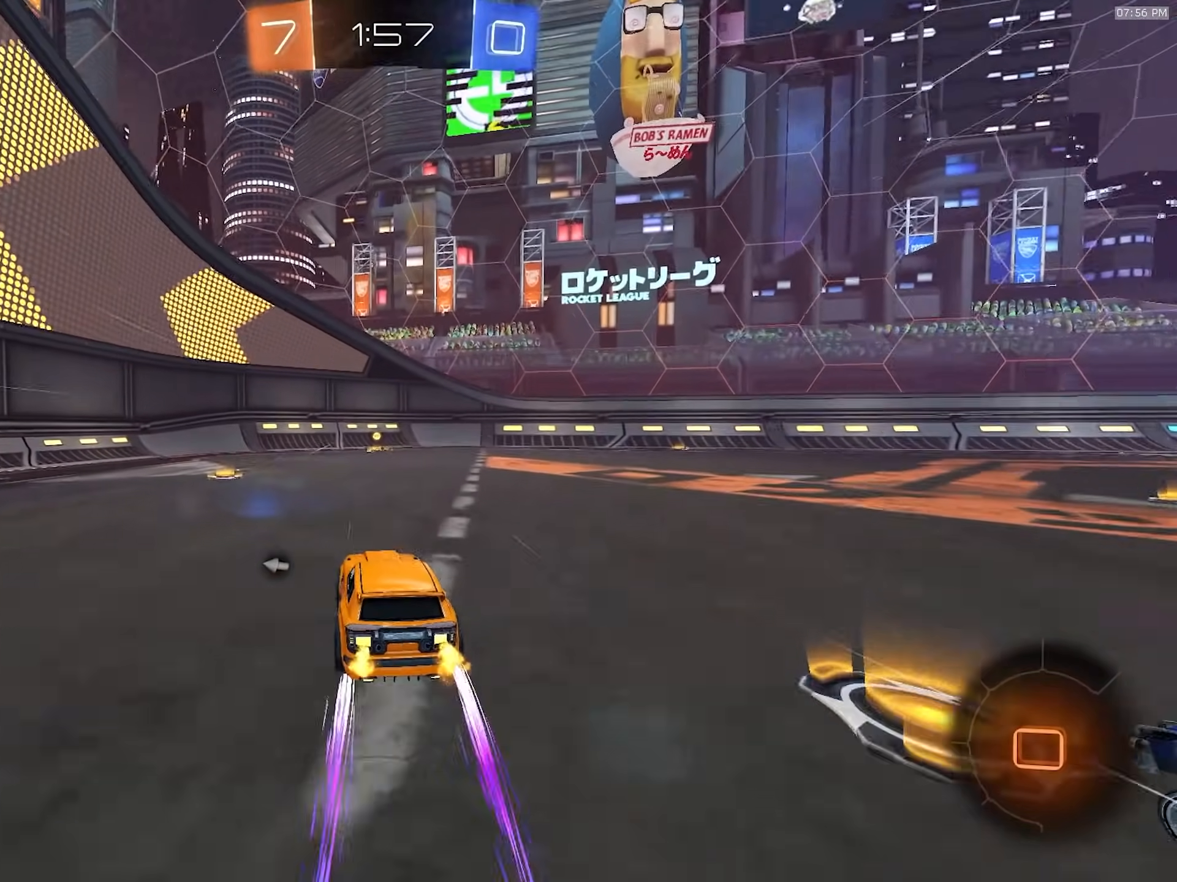
{"dt_ms": 500, "buttons": ["TRIANGLE", "R1", "R2"], "left_stick": "center", "right_stick": "center", "events": [[83, "left_stick", "right"], [217, "left_stick", "center"], [350, "TRIANGLE", "down"]]}
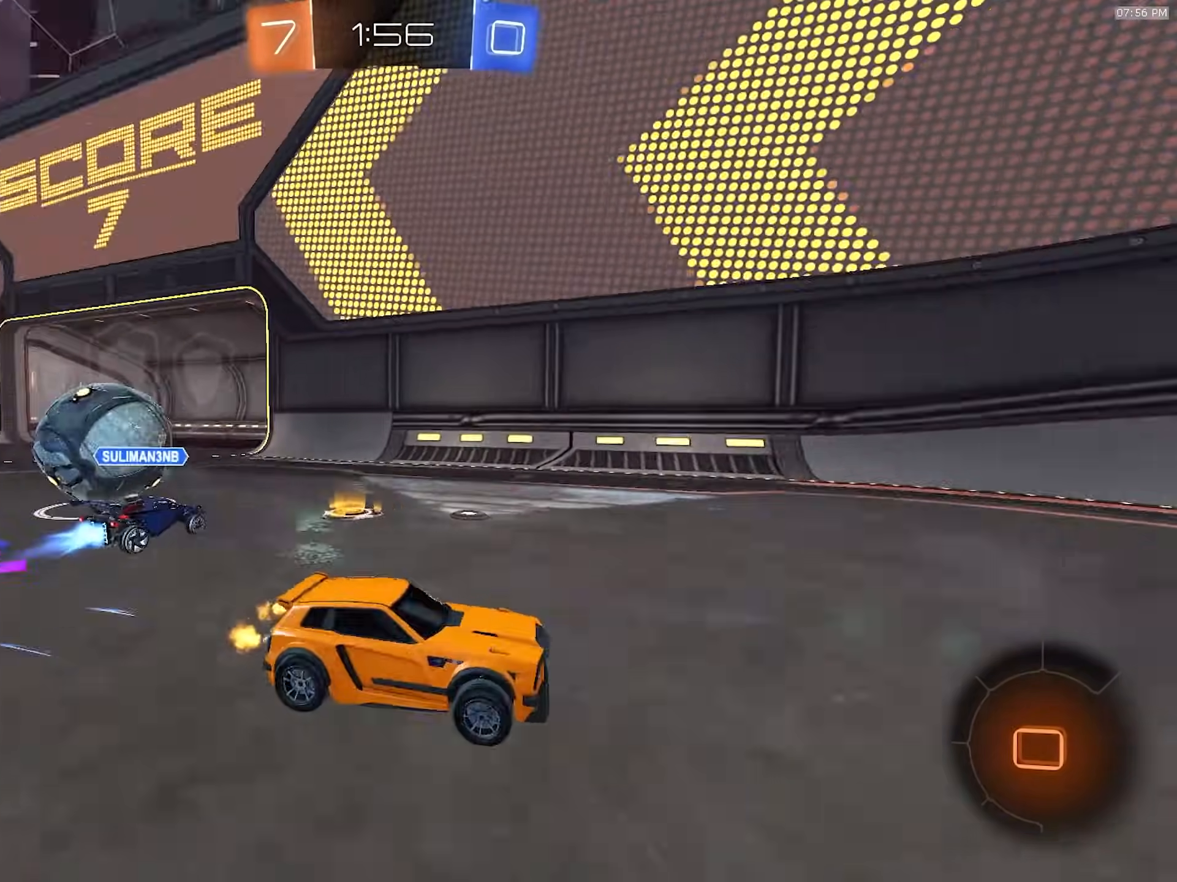
{"dt_ms": 500, "buttons": ["R1", "R2"], "left_stick": "left", "right_stick": "center", "events": [[17, "TRIANGLE", "up"], [167, "left_stick", "left"], [233, "L1", "down"], [367, "L1", "up"]]}
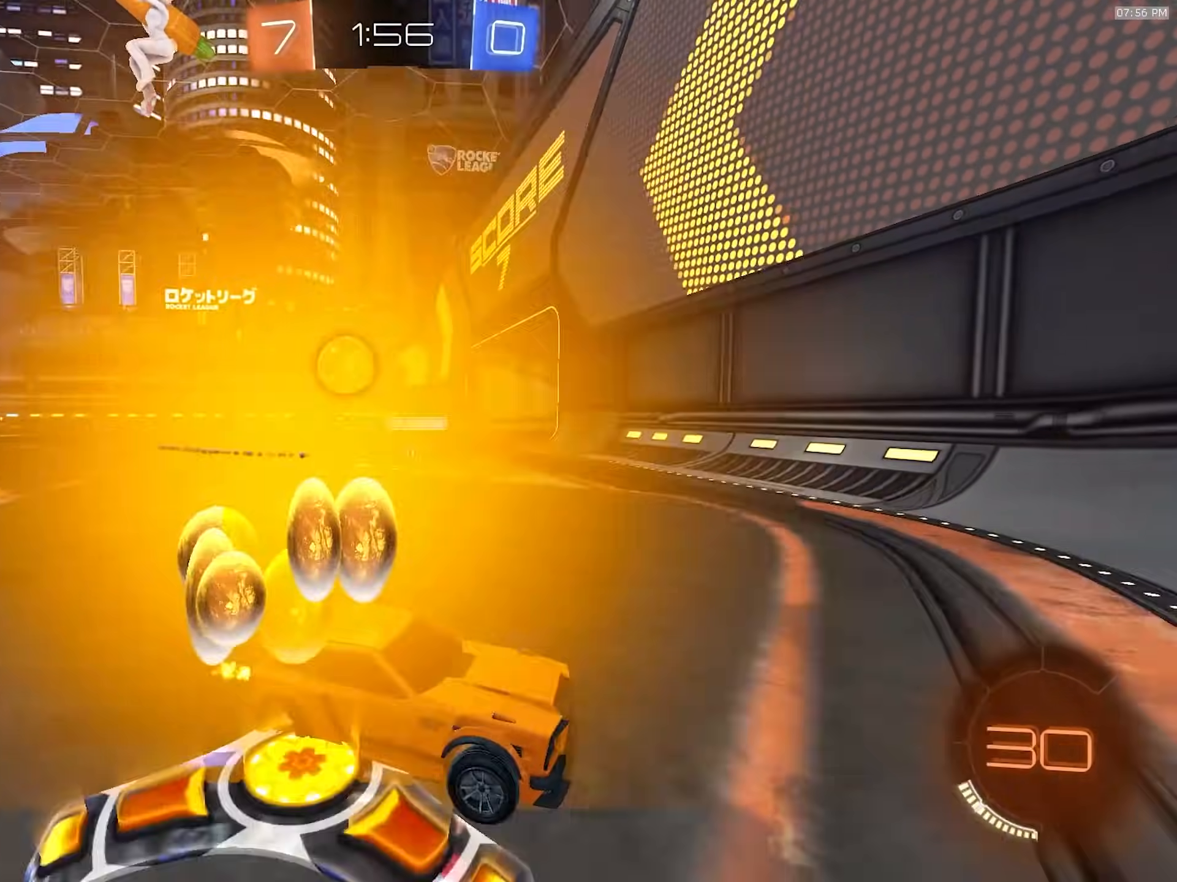
{"dt_ms": 500, "buttons": ["R2"], "left_stick": "left", "right_stick": "center", "events": [[367, "R1", "up"]]}
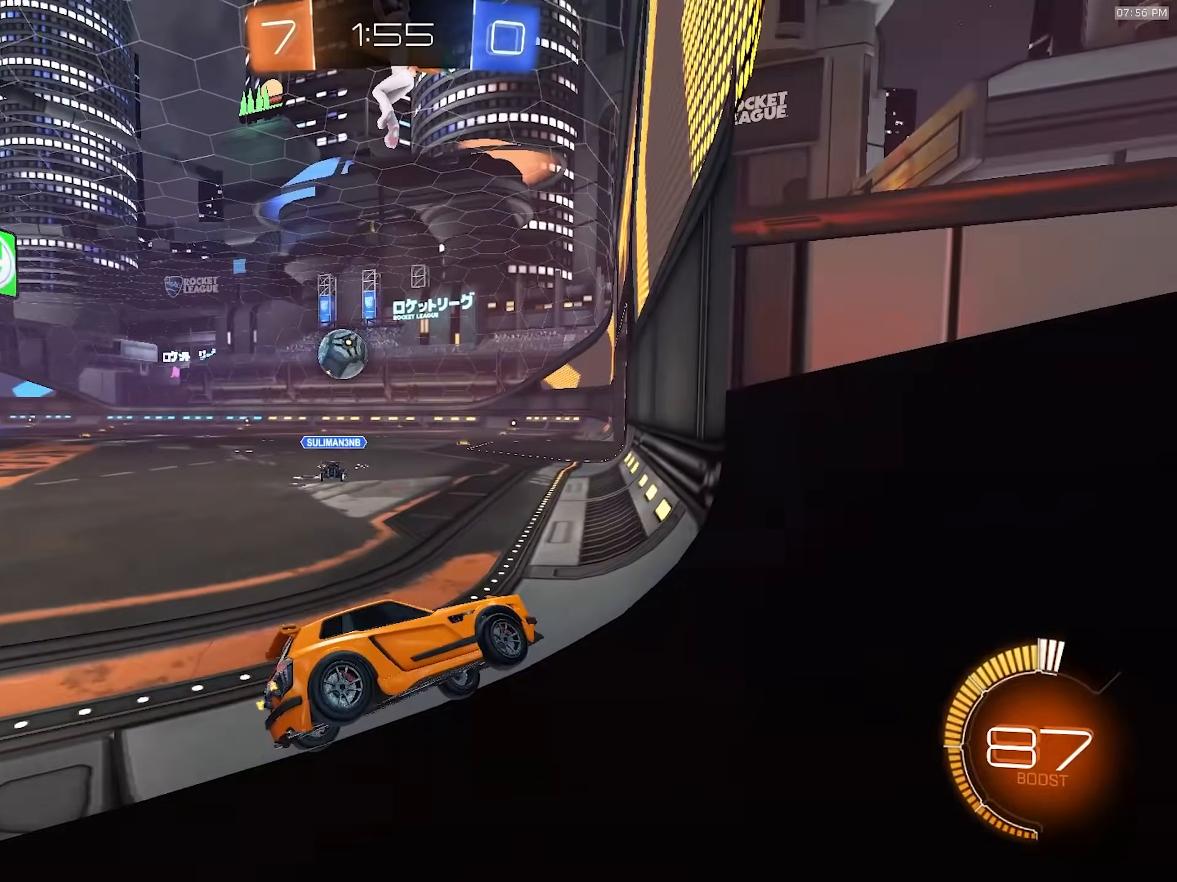
{"dt_ms": 500, "buttons": ["R2"], "left_stick": "center", "right_stick": "center", "events": [[33, "left_stick", "center"], [317, "left_stick", "left"], [433, "left_stick", "center"]]}
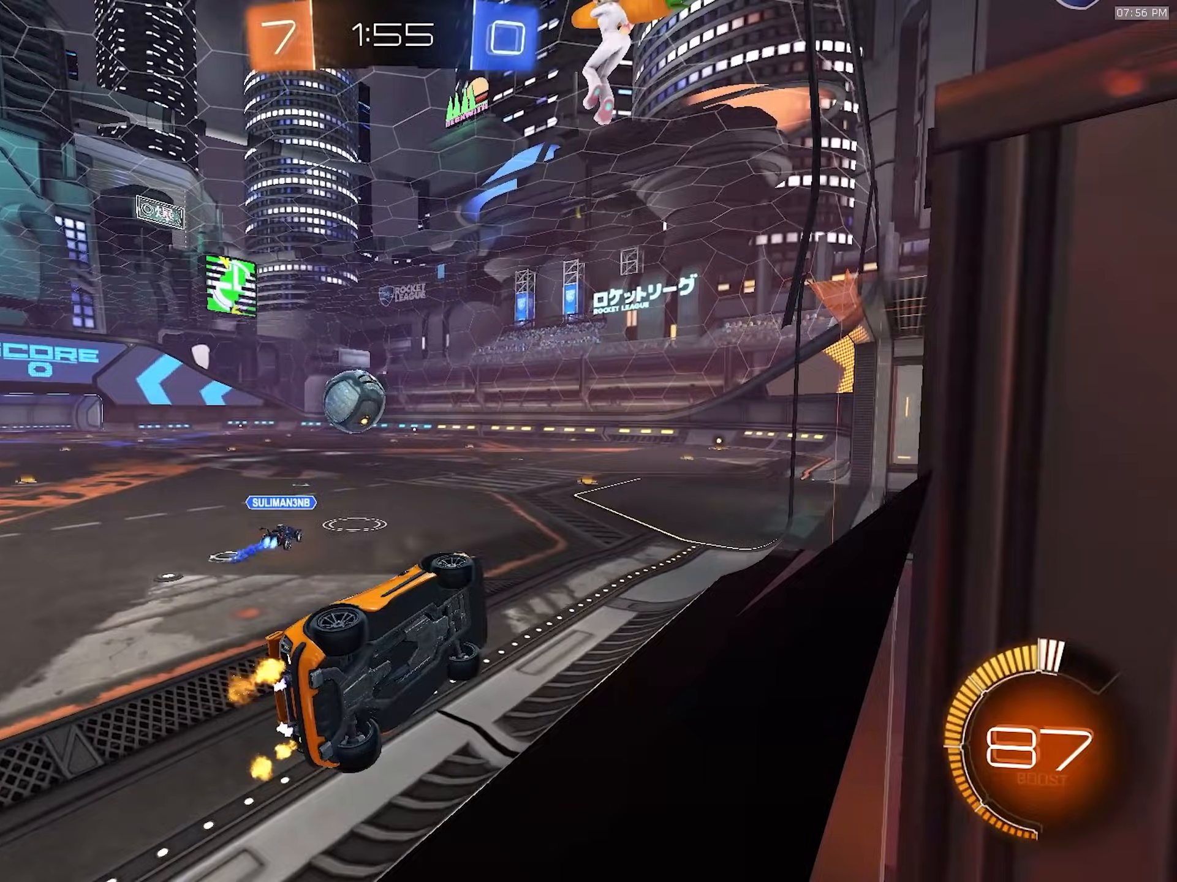
{"dt_ms": 500, "buttons": ["R1", "R2"], "left_stick": "center", "right_stick": "center", "events": [[200, "R2", "up"], [233, "L2", "down"], [267, "R2", "down"], [300, "L2", "up"], [350, "R1", "down"]]}
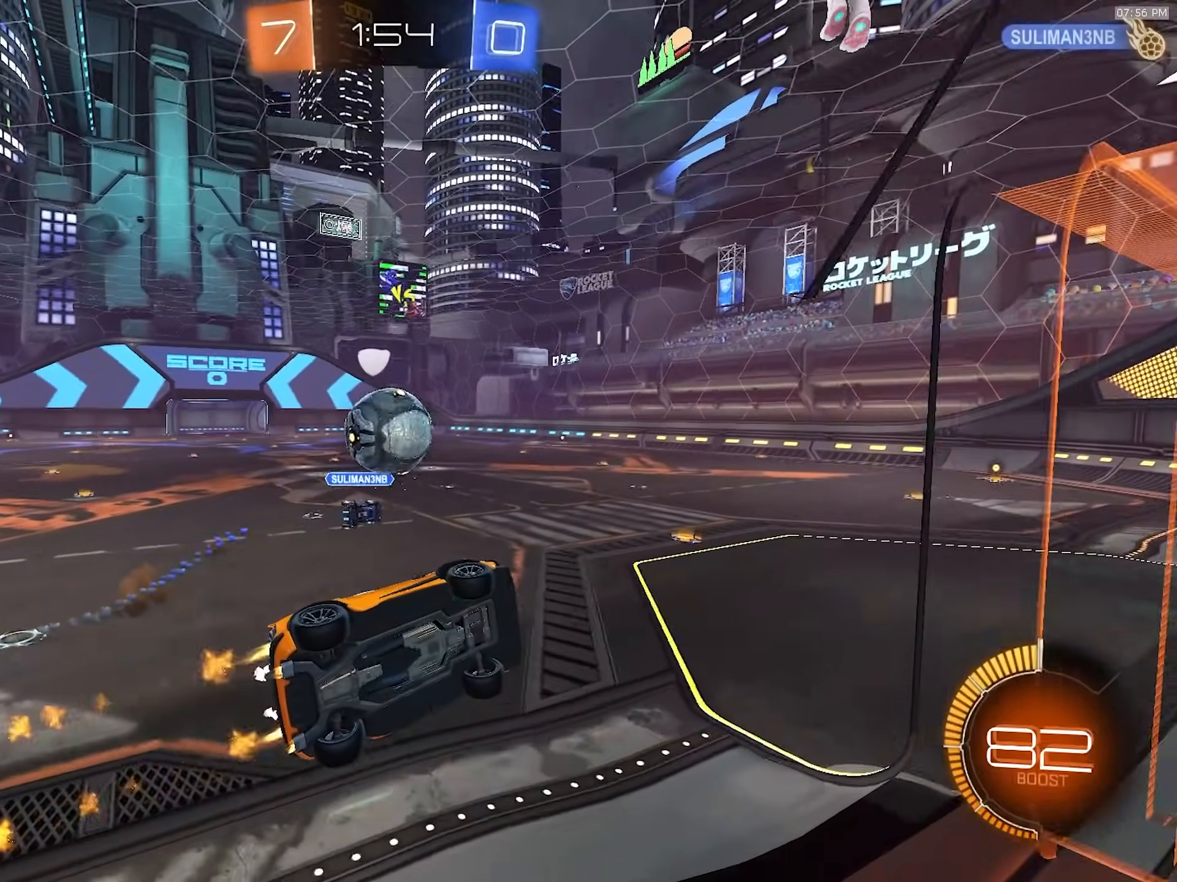
{"dt_ms": 500, "buttons": ["R2"], "left_stick": "left", "right_stick": "center", "events": [[67, "left_stick", "right"], [217, "CROSS", "down"], [250, "left_stick", "center"], [300, "R1", "up"], [317, "CROSS", "up"], [400, "left_stick", "up-left"], [450, "left_stick", "left"]]}
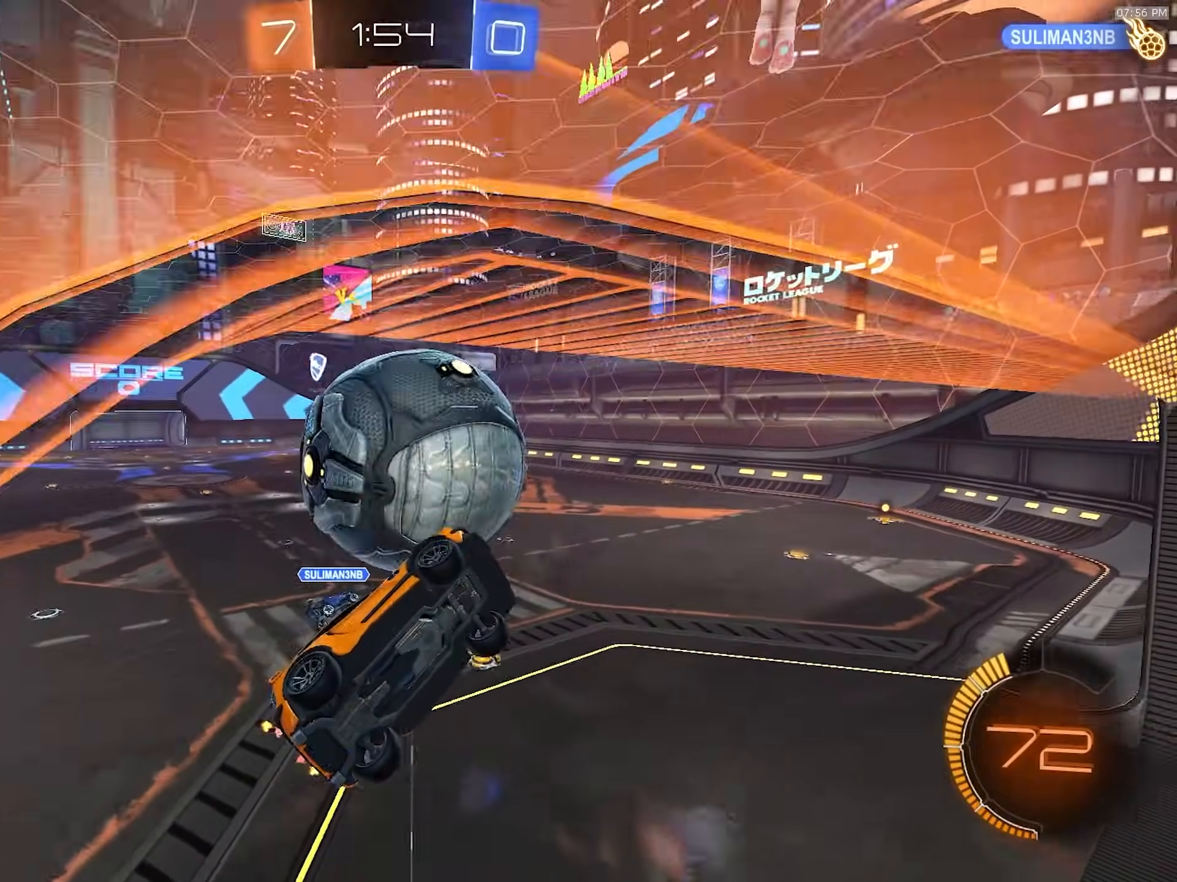
{"dt_ms": 500, "buttons": ["R2"], "left_stick": "left", "right_stick": "center", "events": [[50, "left_stick", "down-left"], [200, "L1", "down"], [217, "left_stick", "right"], [350, "L1", "up"], [367, "left_stick", "left"]]}
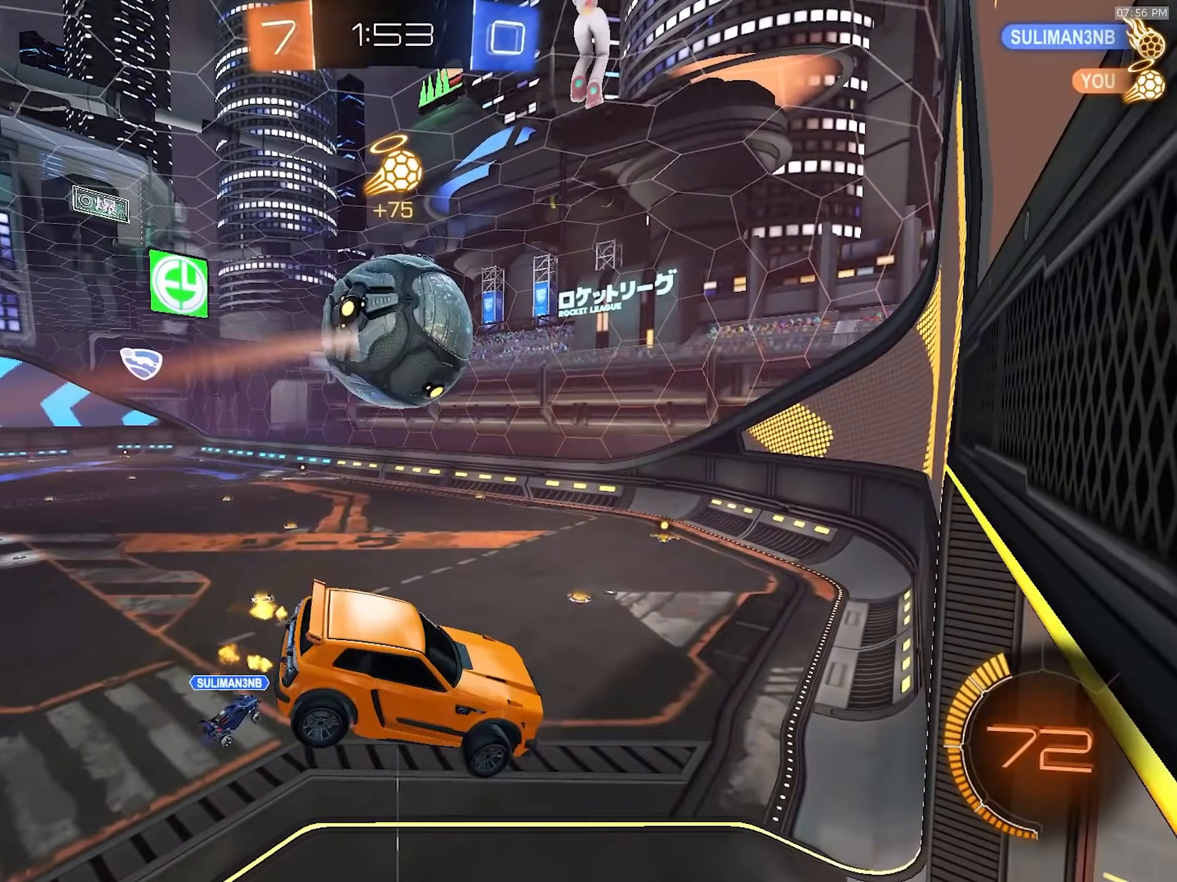
{"dt_ms": 1000, "buttons": ["R2"], "left_stick": "center", "right_stick": "center", "events": [[33, "left_stick", "center"], [267, "R1", "down"], [317, "left_stick", "left"], [333, "L1", "down"], [400, "left_stick", "down-left"], [483, "L1", "up"], [533, "left_stick", "right"], [683, "left_stick", "center"], [800, "left_stick", "down-left"], [833, "R1", "up"], [900, "left_stick", "center"]]}